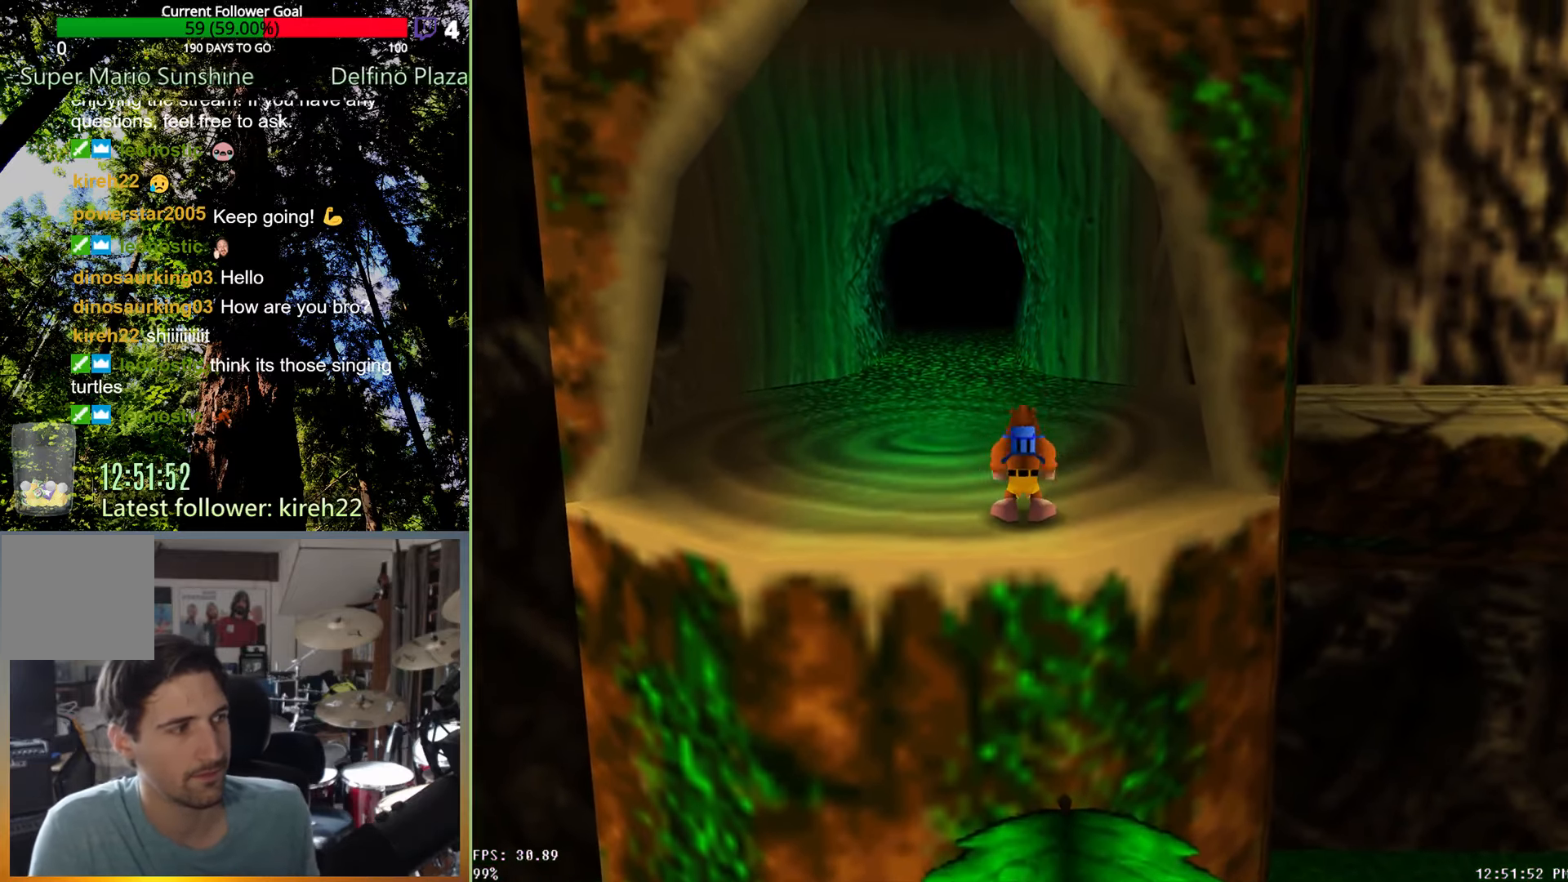
Gameplay with a controller (Xbox layout); each line is a JSON object with the inputs held at the frame after it. "events" lists button and stick changes between this image and that frame as [ms after this image, input, new state], when the widget could be followed in between. Not read: L3 R3.
{"buttons": [], "left_stick": "up", "right_stick": "center", "events": [[271, "left_stick", "up"]]}
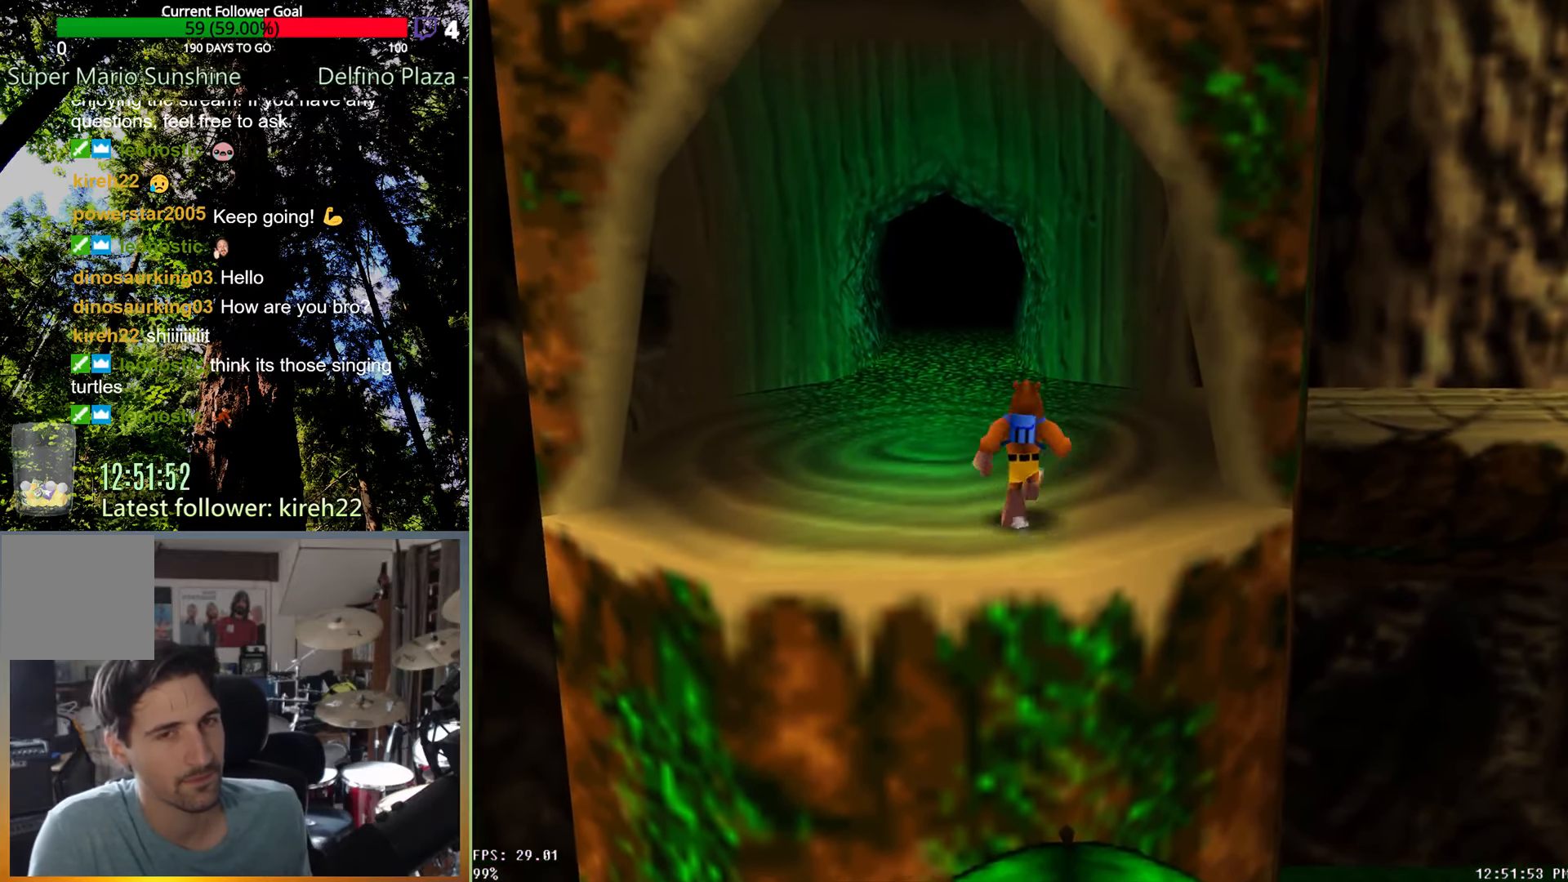
{"buttons": [], "left_stick": "up", "right_stick": "center", "events": []}
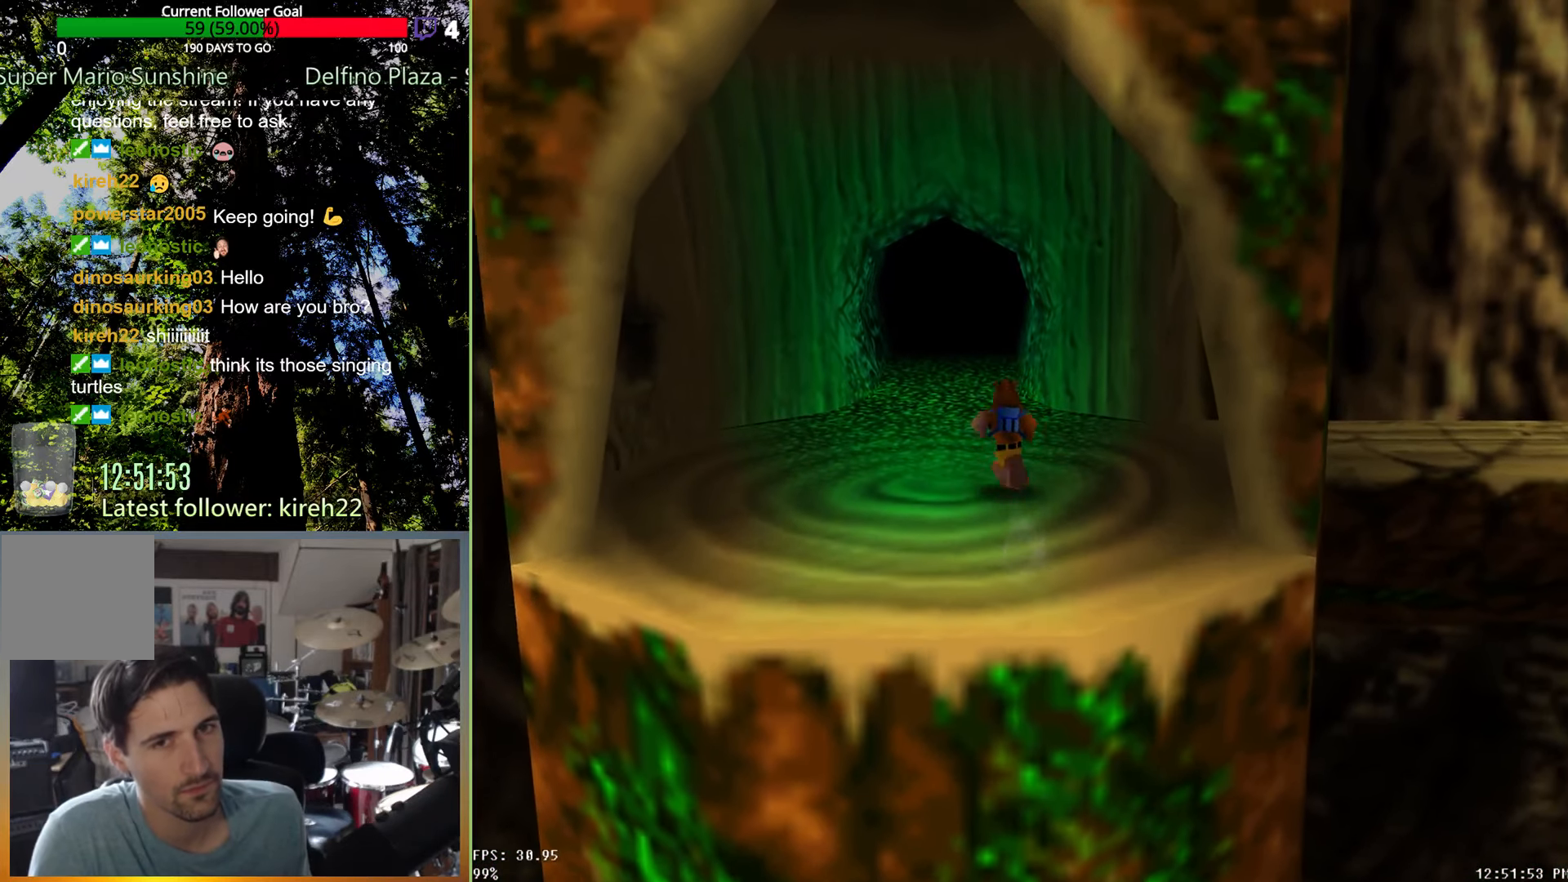
{"buttons": [], "left_stick": "up", "right_stick": "center", "events": []}
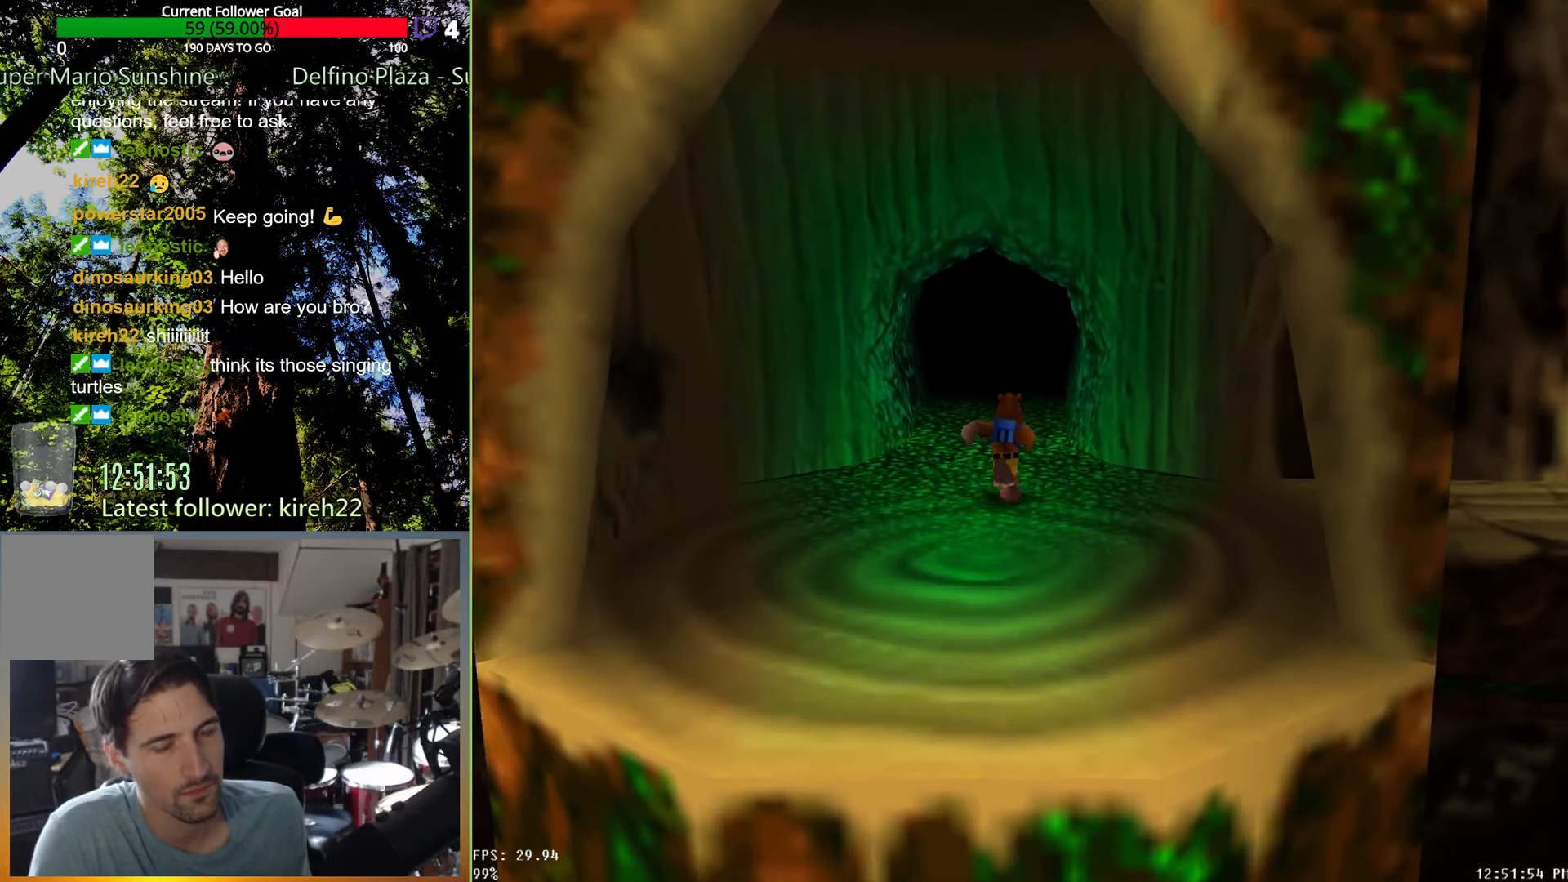
{"buttons": [], "left_stick": "up", "right_stick": "center", "events": []}
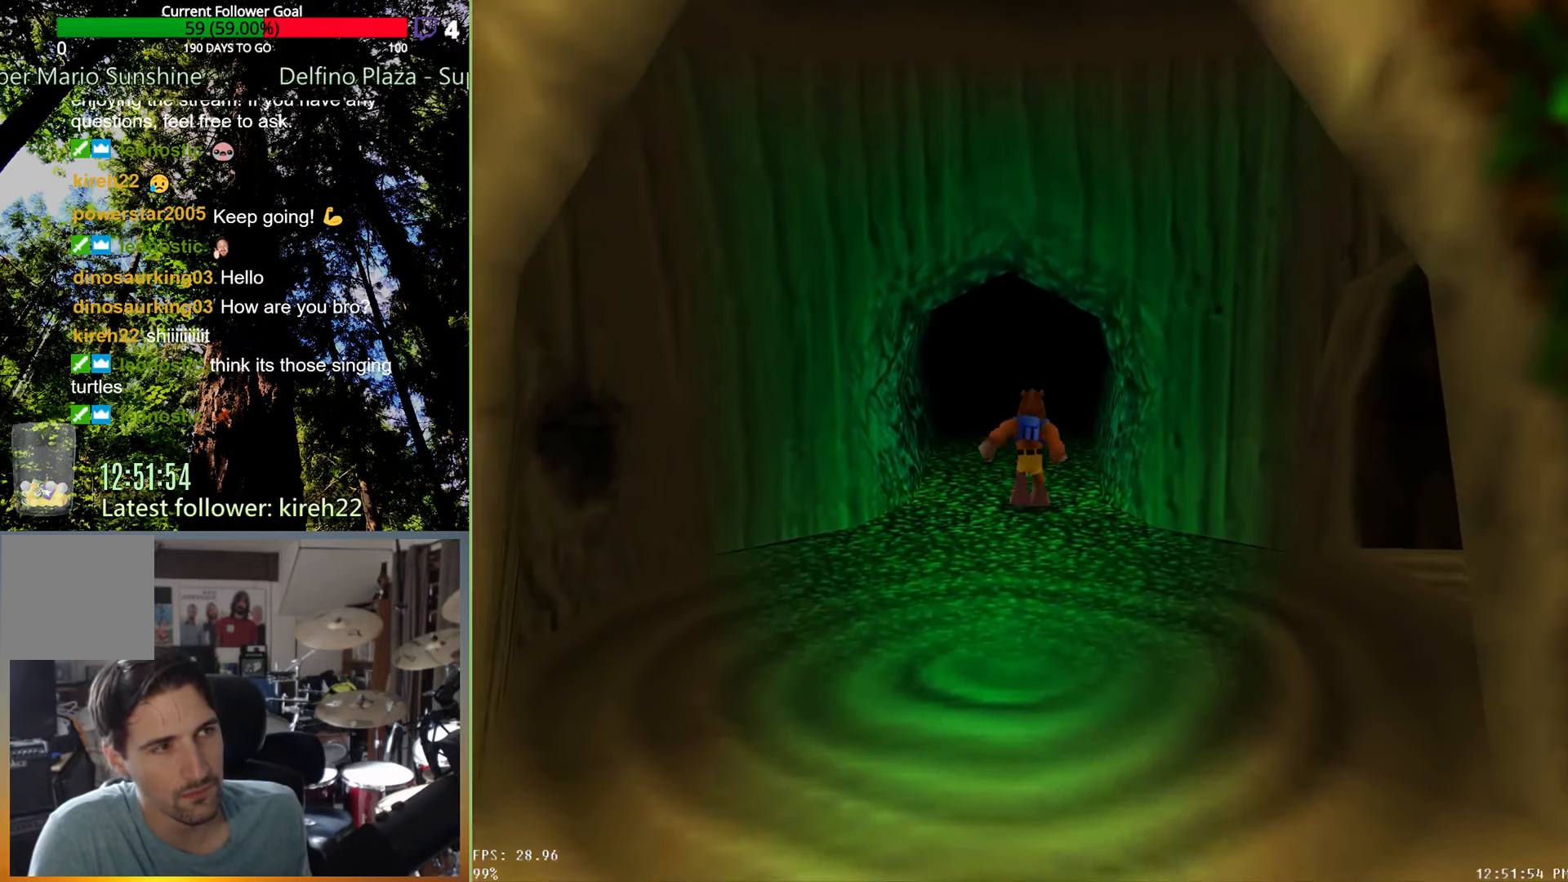
{"buttons": [], "left_stick": "up", "right_stick": "center", "events": []}
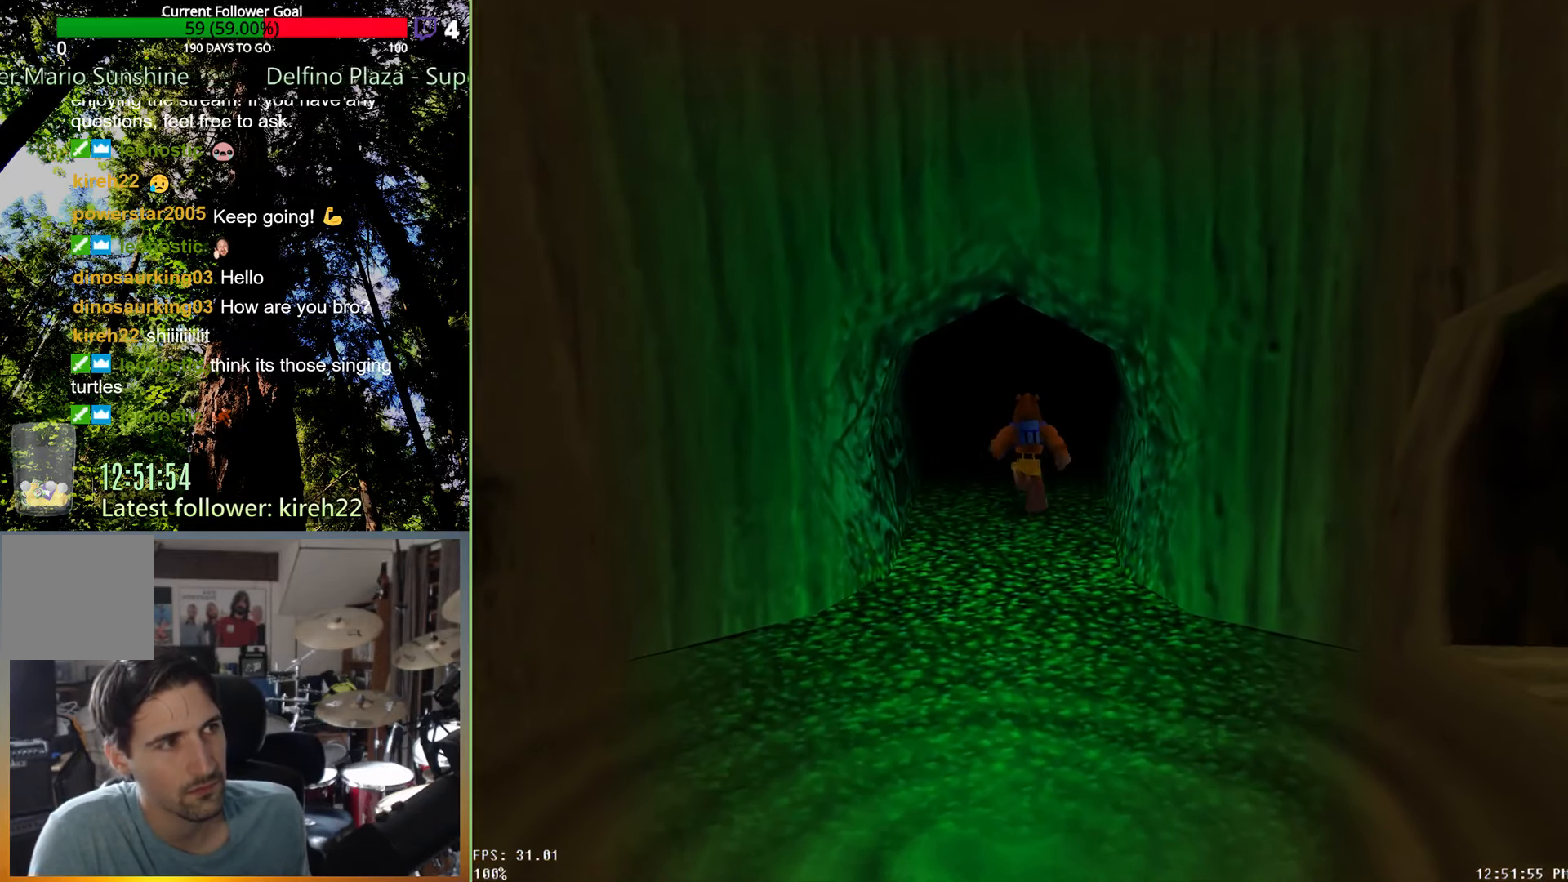
{"buttons": [], "left_stick": "up", "right_stick": "center", "events": []}
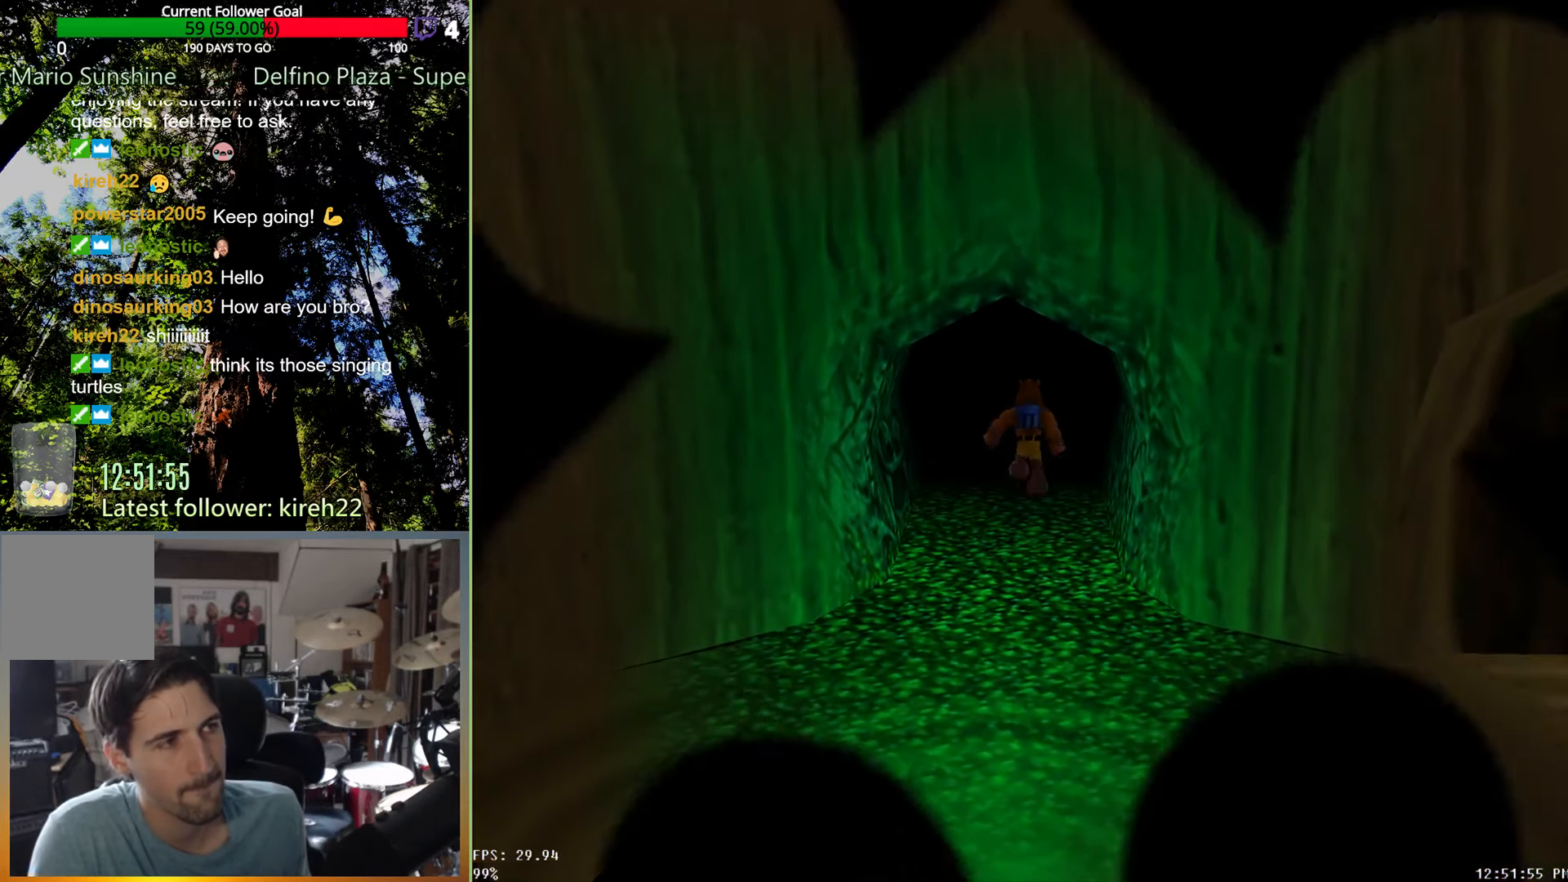
{"buttons": [], "left_stick": "center", "right_stick": "center", "events": [[104, "left_stick", "center"]]}
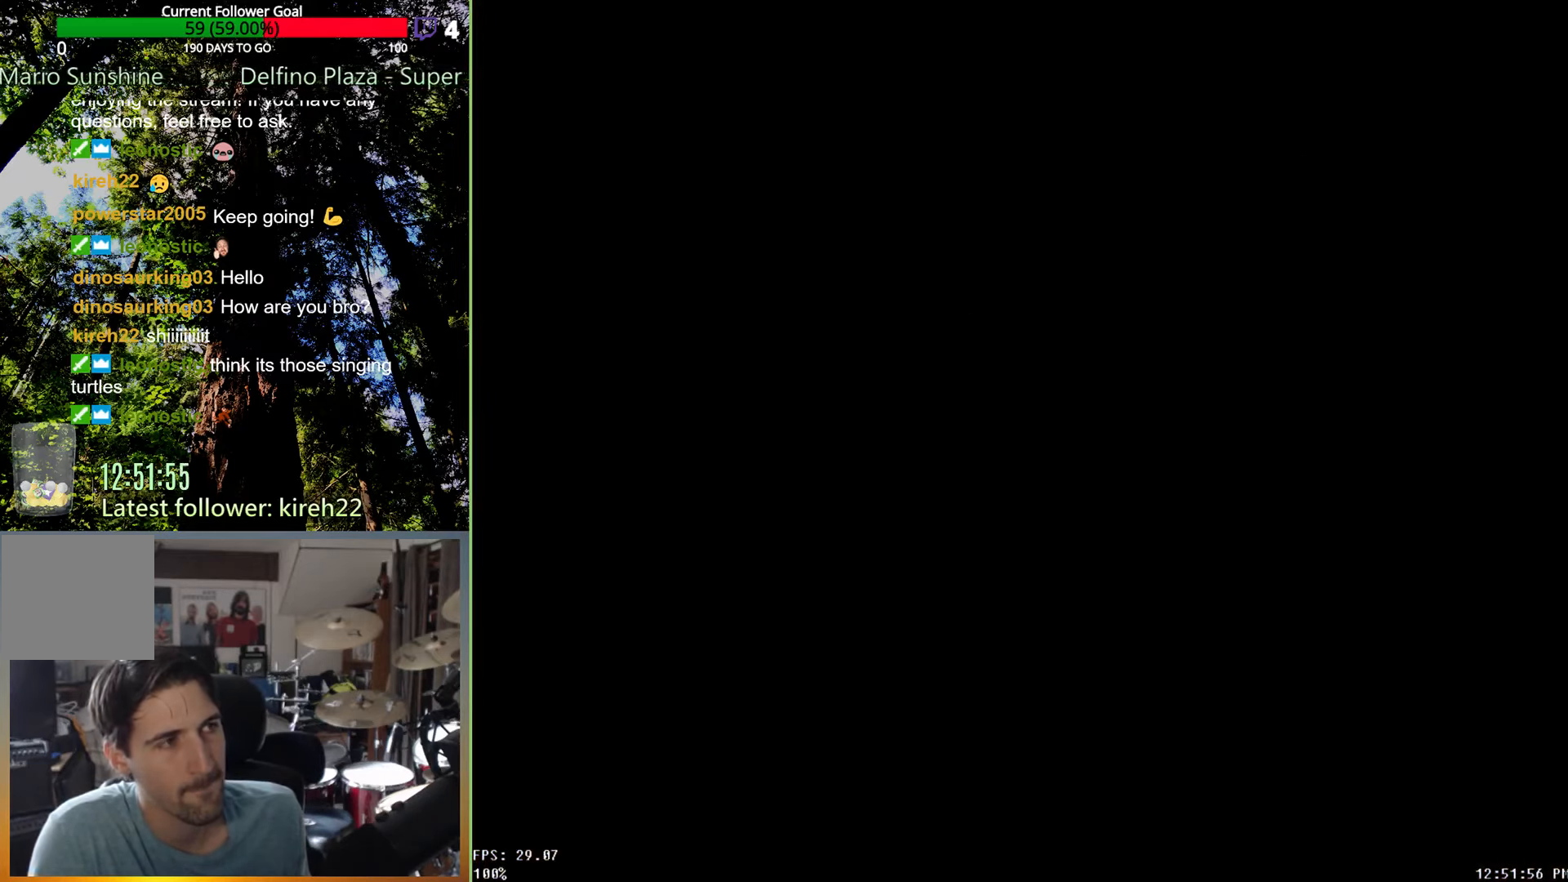
{"buttons": [], "left_stick": "center", "right_stick": "center", "events": []}
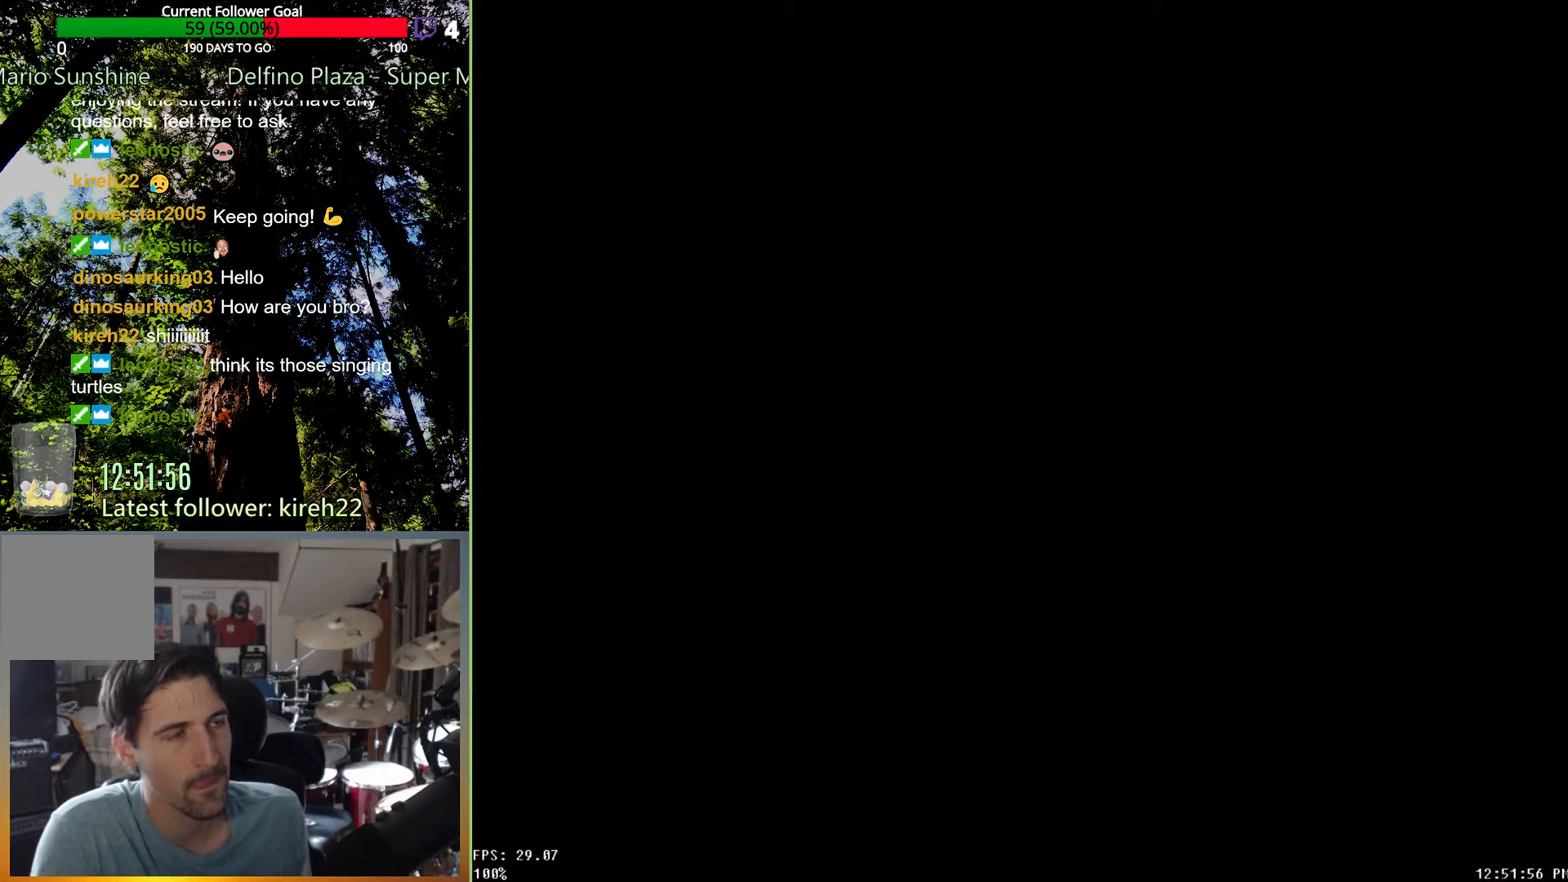
{"buttons": [], "left_stick": "center", "right_stick": "center", "events": []}
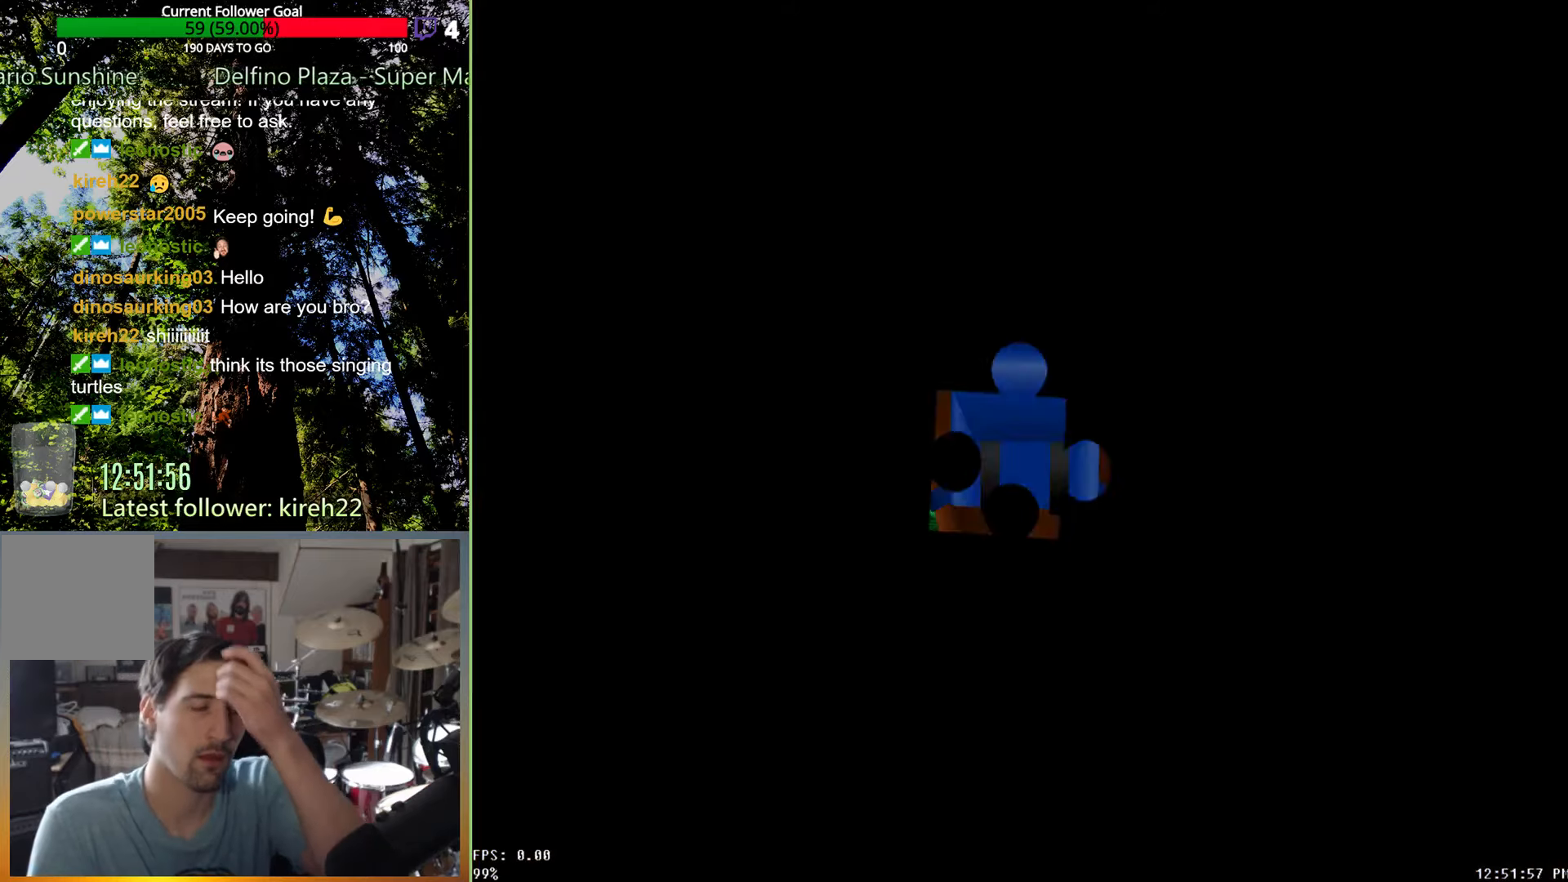
{"buttons": [], "left_stick": "center", "right_stick": "center", "events": []}
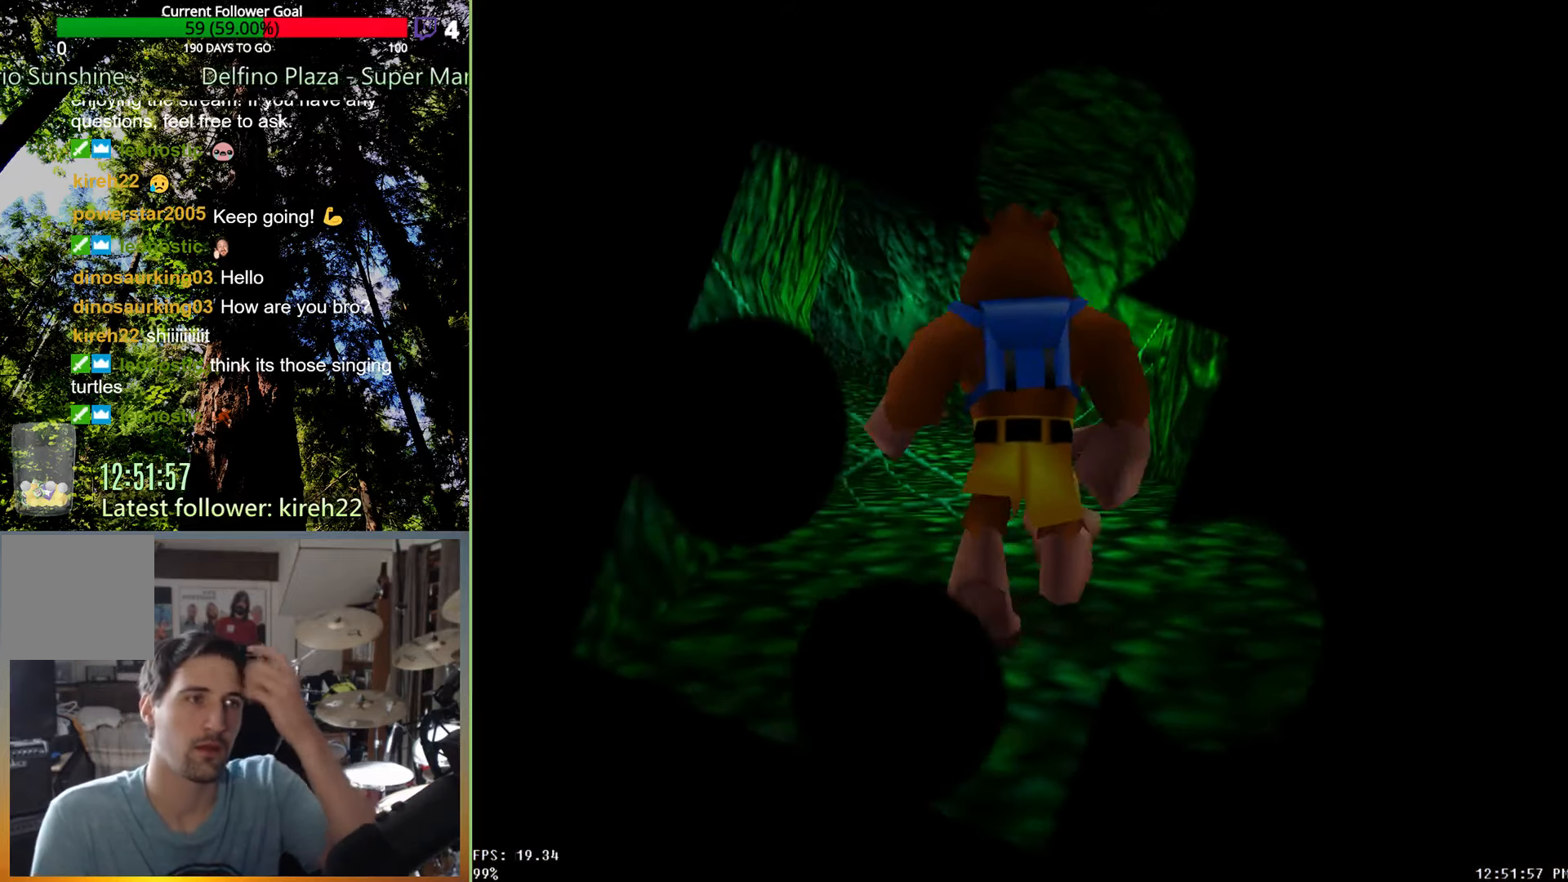
{"buttons": [], "left_stick": "up", "right_stick": "center", "events": [[313, "left_stick", "up"]]}
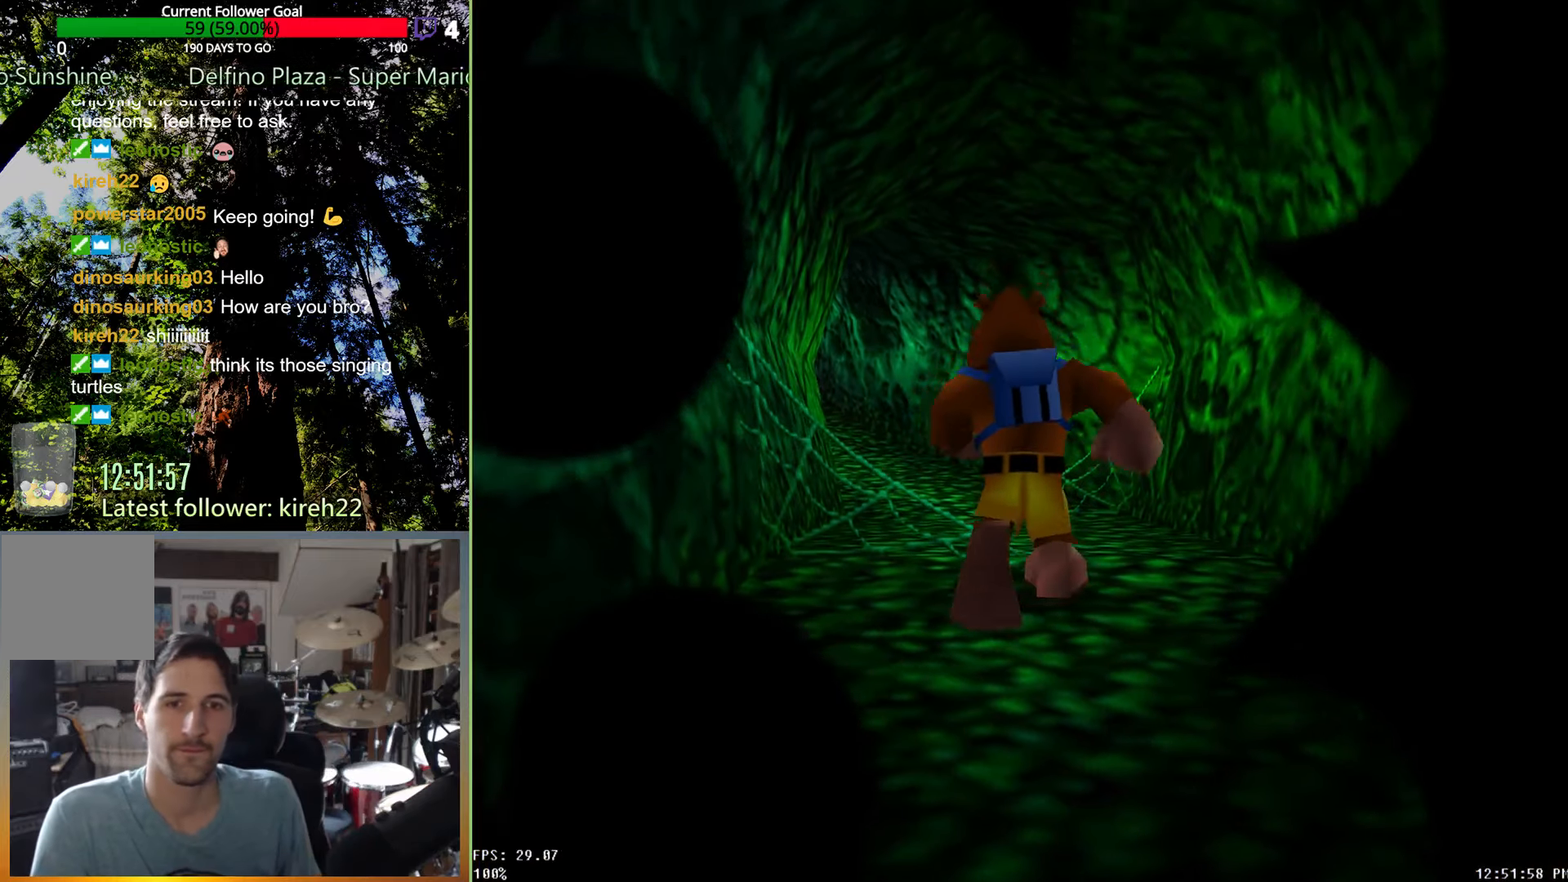
{"buttons": ["R2"], "left_stick": "up", "right_stick": "center", "events": [[188, "R2", "down"], [333, "right_stick", "left"], [396, "right_stick", "center"]]}
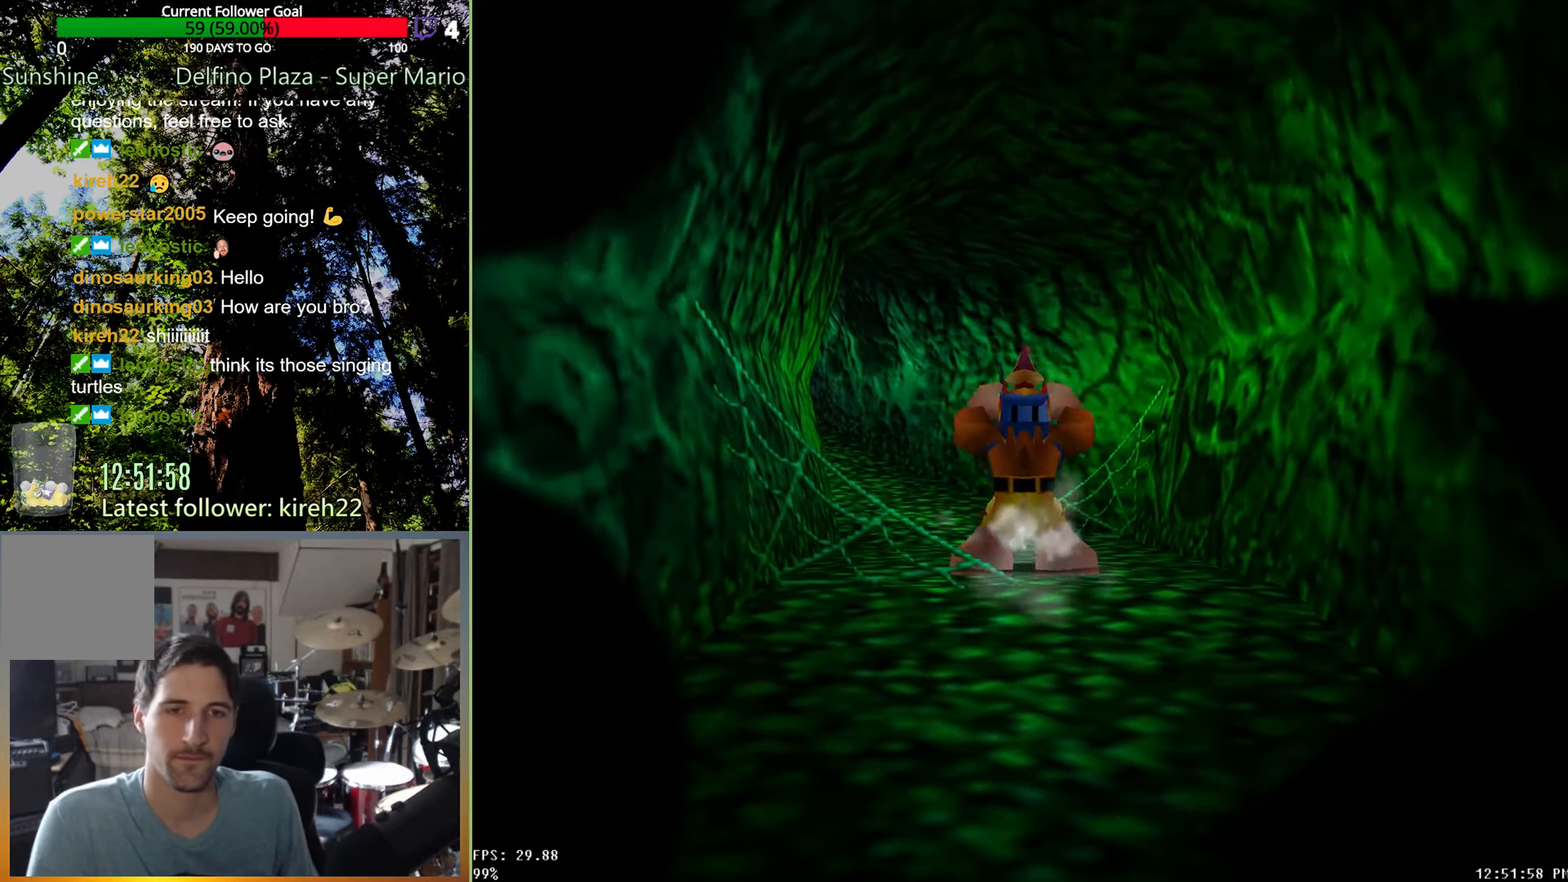
{"buttons": ["R2"], "left_stick": "up", "right_stick": "center", "events": []}
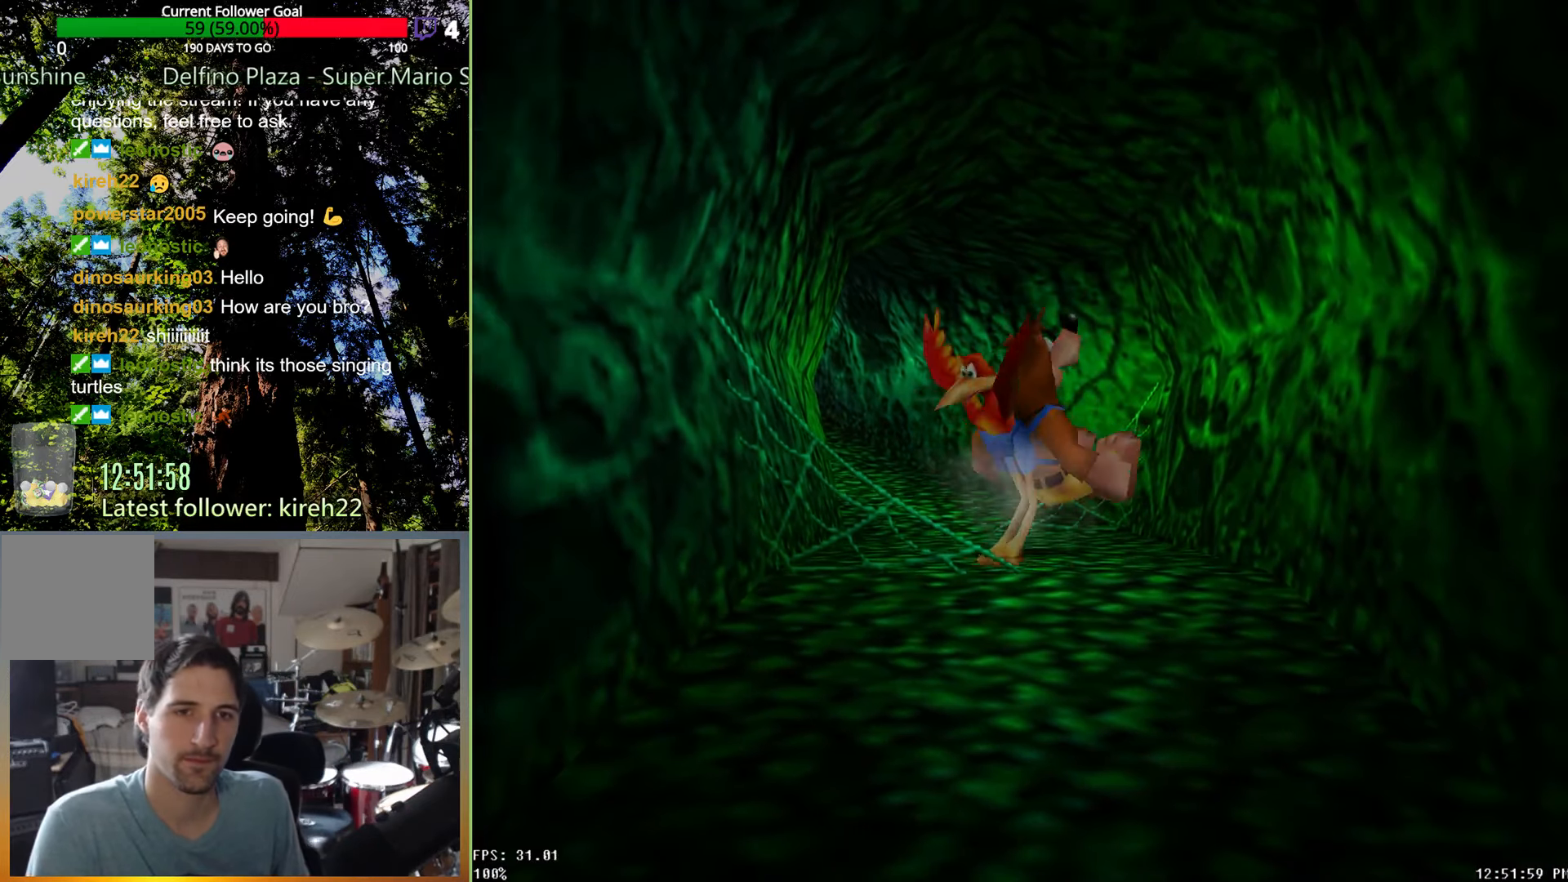
{"buttons": ["R2"], "left_stick": "up", "right_stick": "center", "events": []}
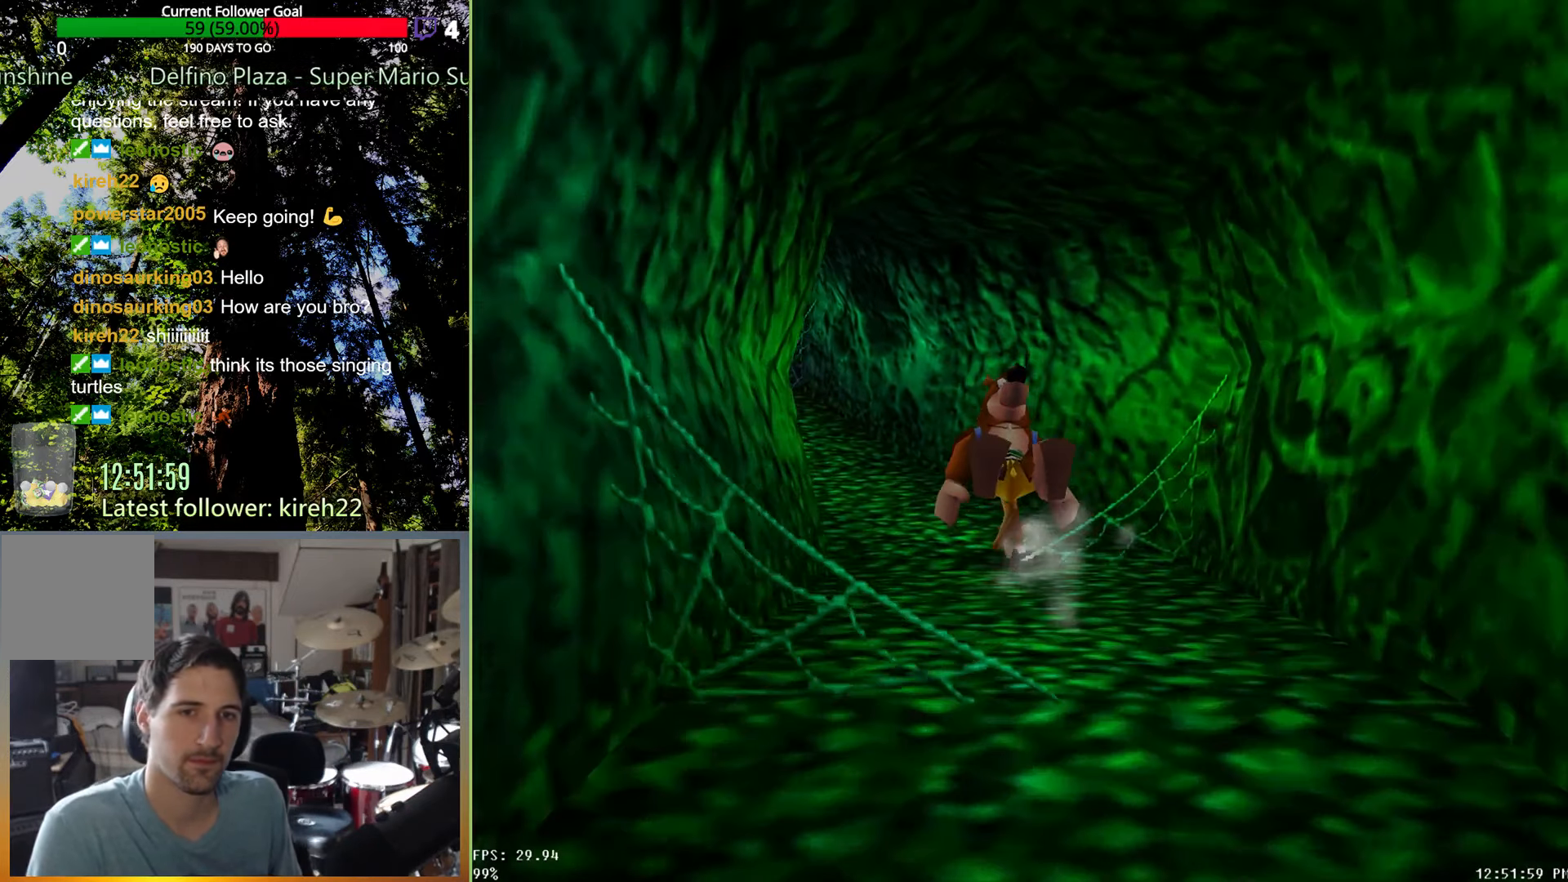
{"buttons": ["R2"], "left_stick": "up", "right_stick": "center", "events": []}
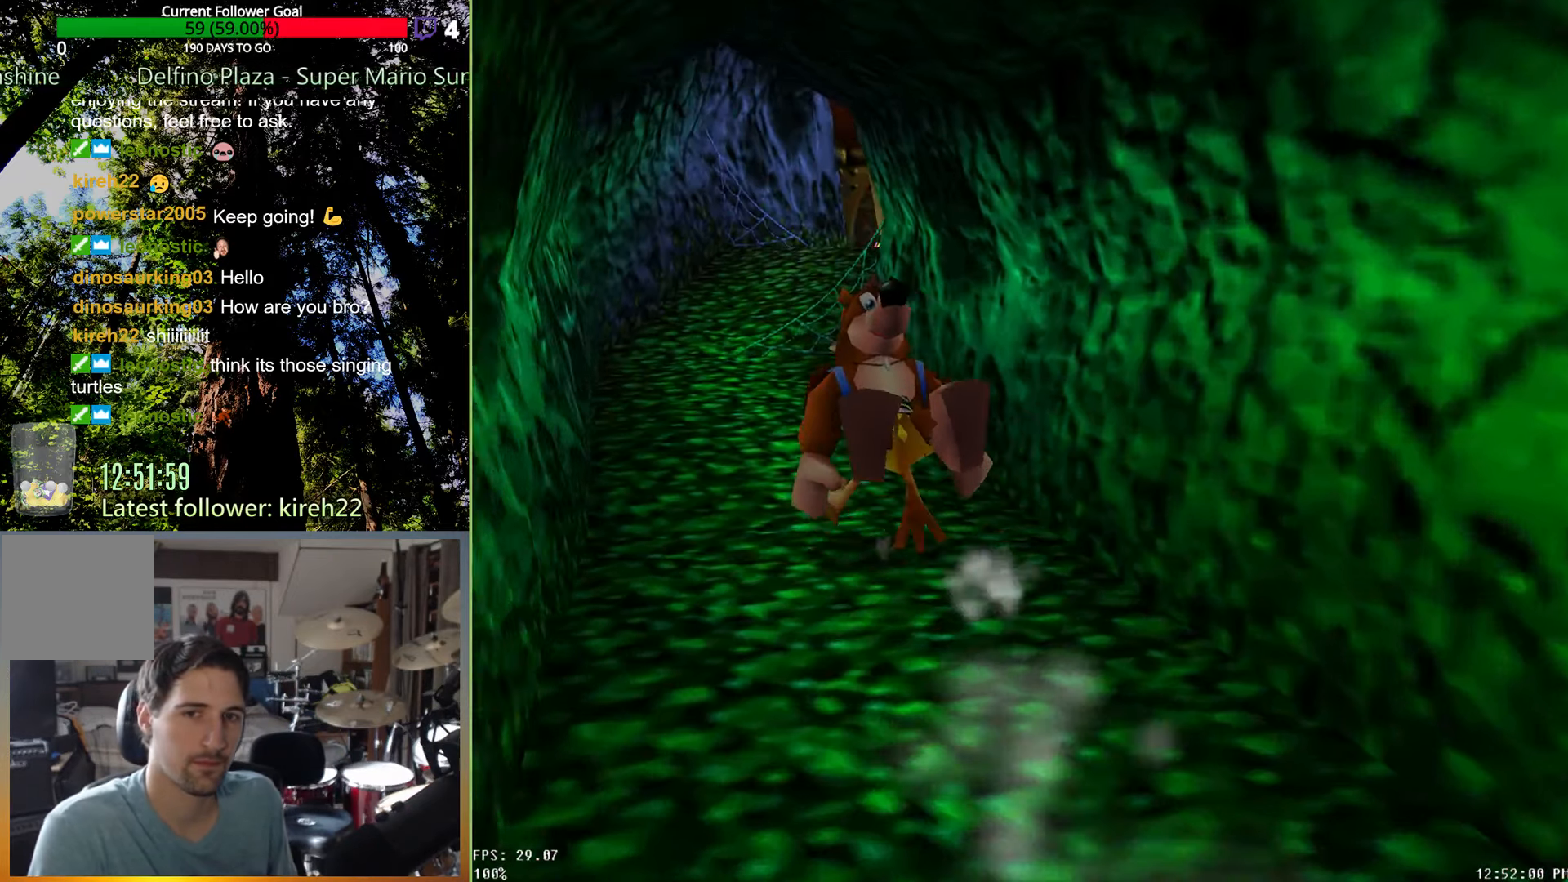
{"buttons": ["R2"], "left_stick": "up", "right_stick": "center", "events": []}
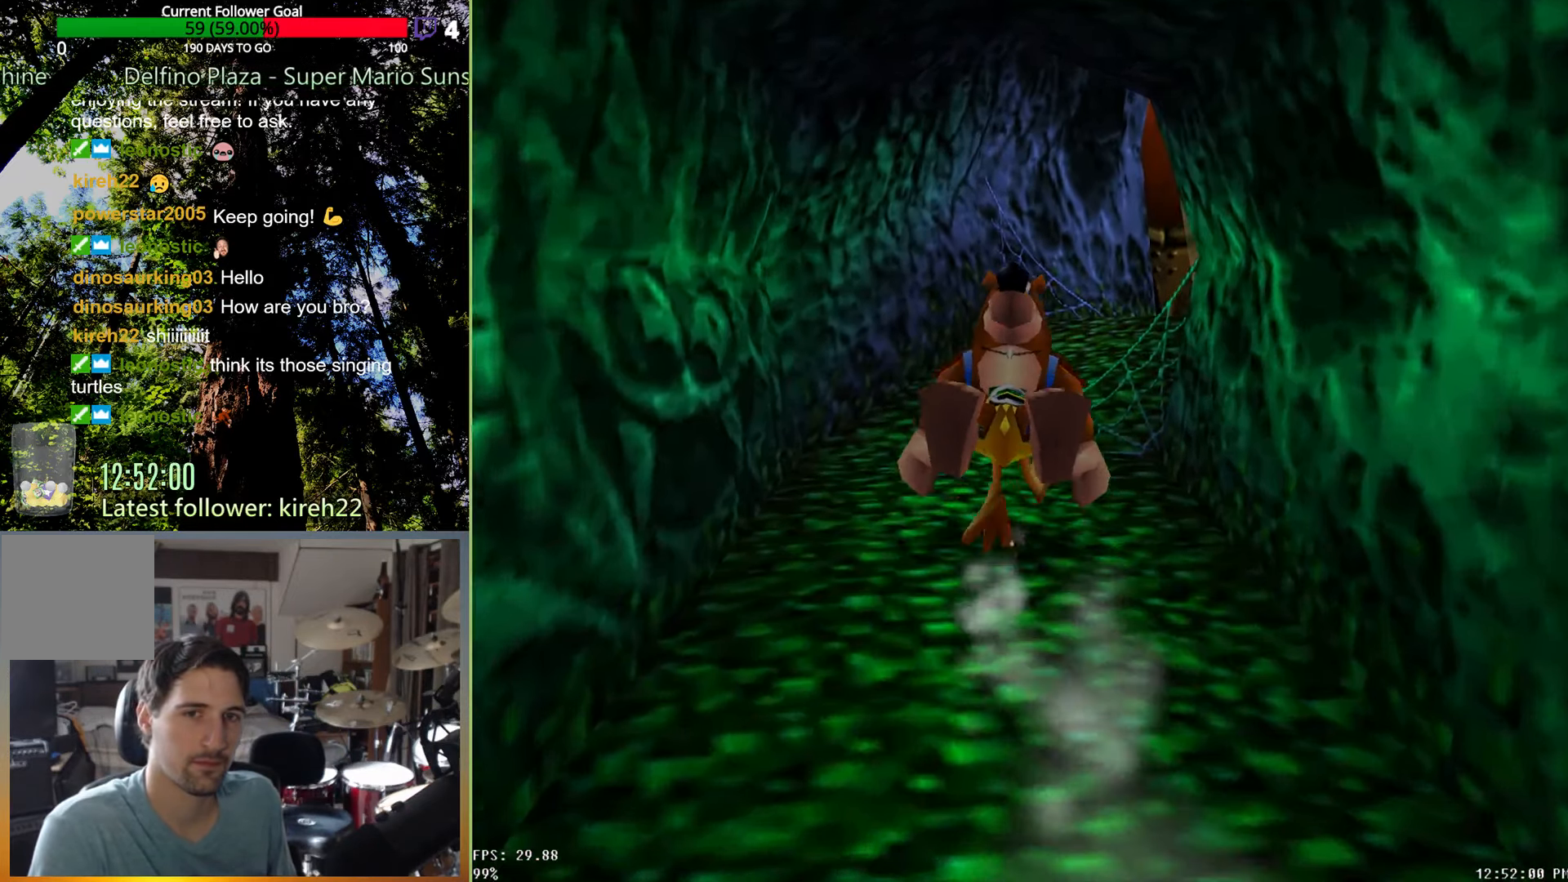
{"buttons": ["R2"], "left_stick": "up", "right_stick": "center", "events": []}
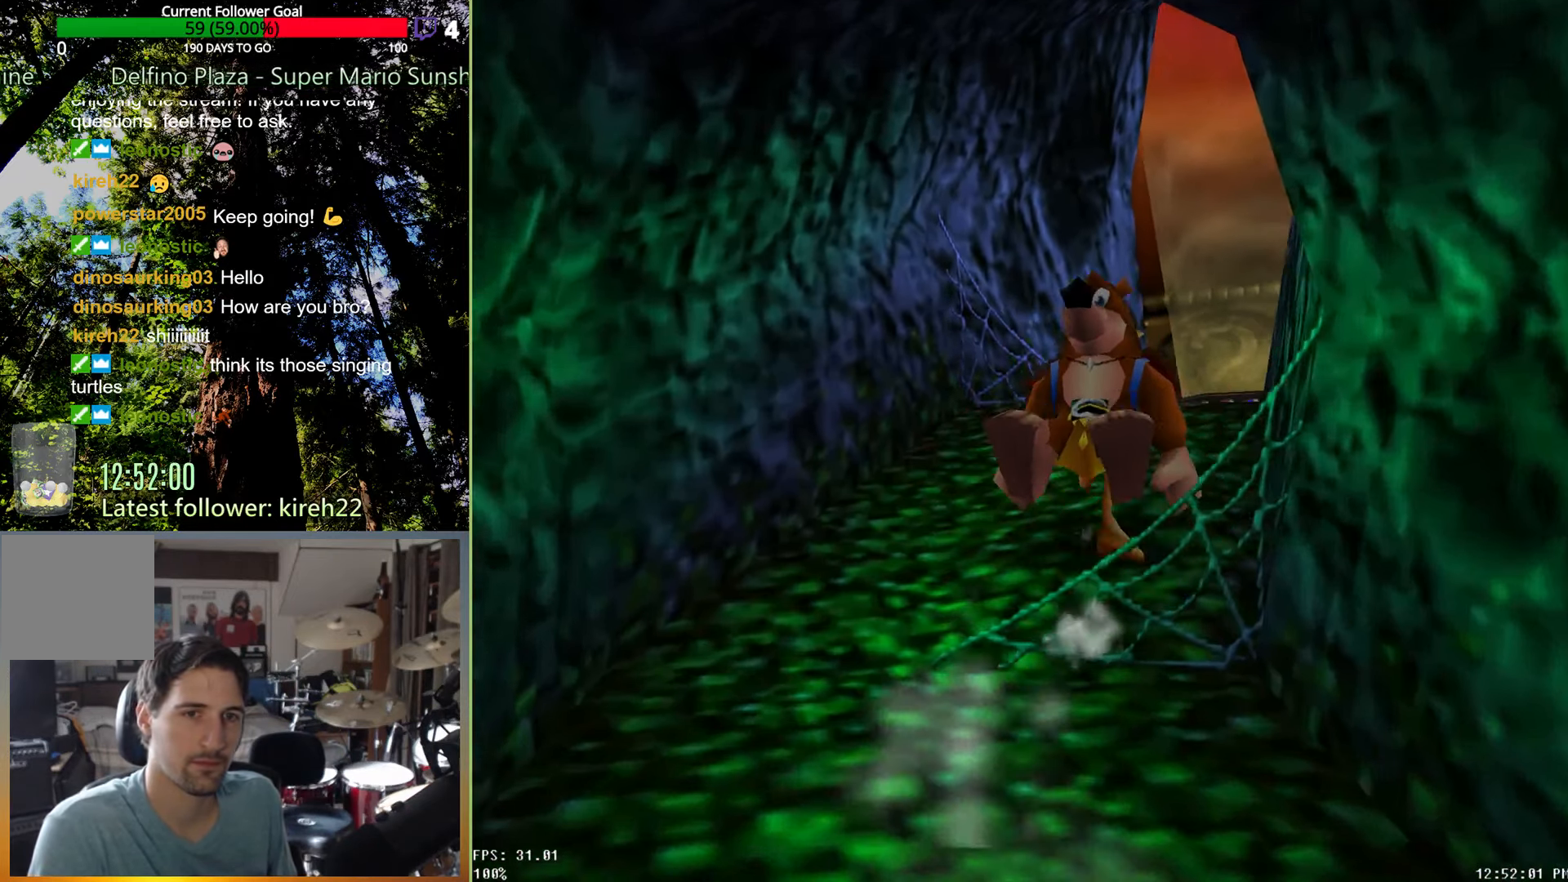
{"buttons": ["R2"], "left_stick": "up", "right_stick": "center", "events": []}
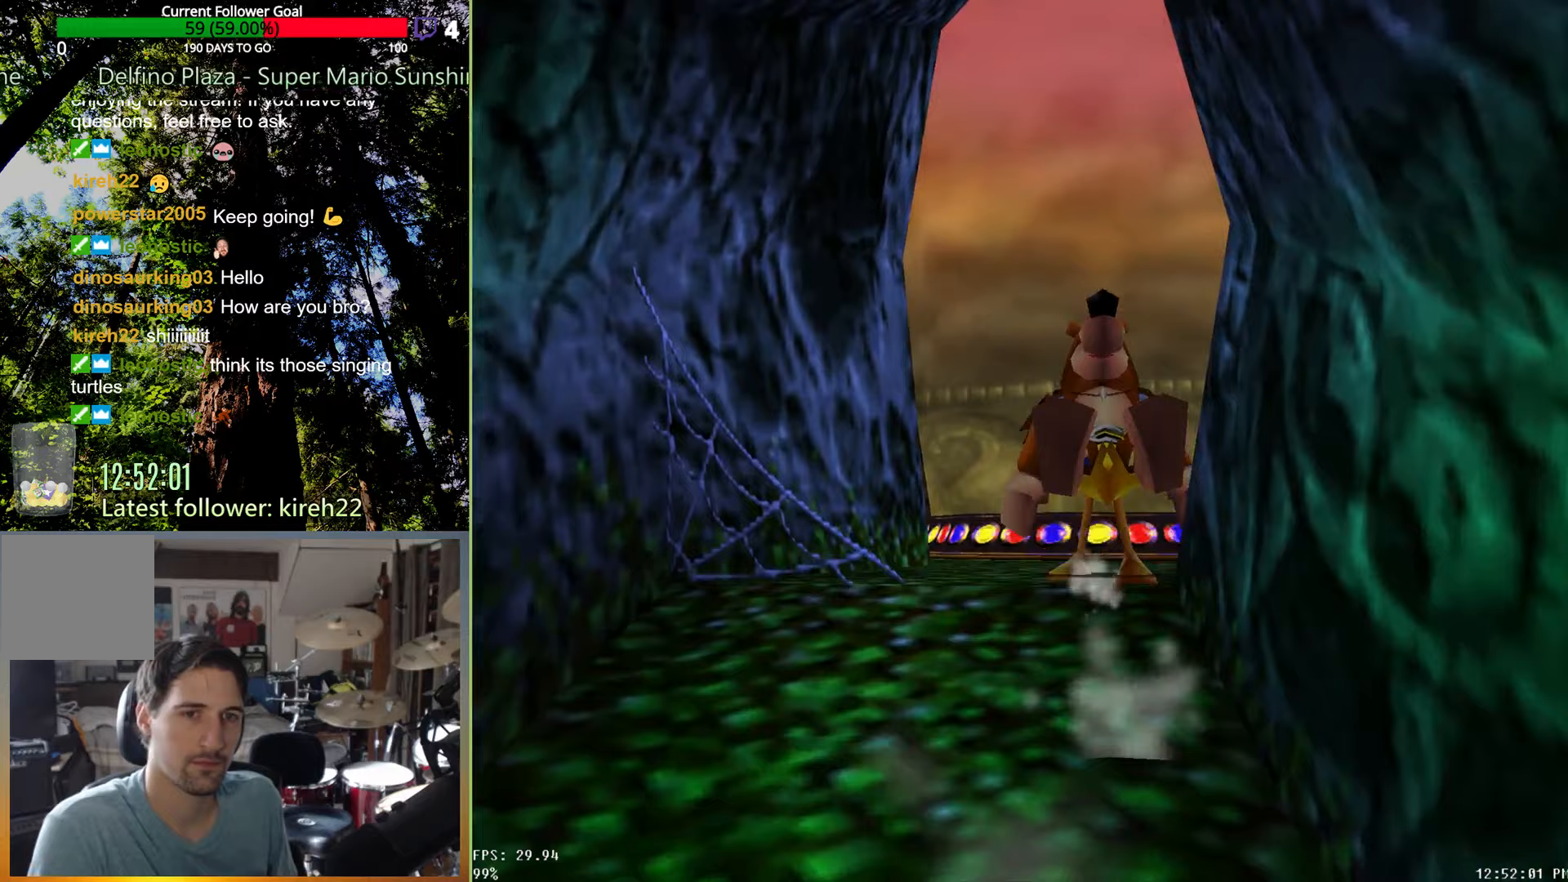
{"buttons": ["R2"], "left_stick": "up", "right_stick": "center", "events": []}
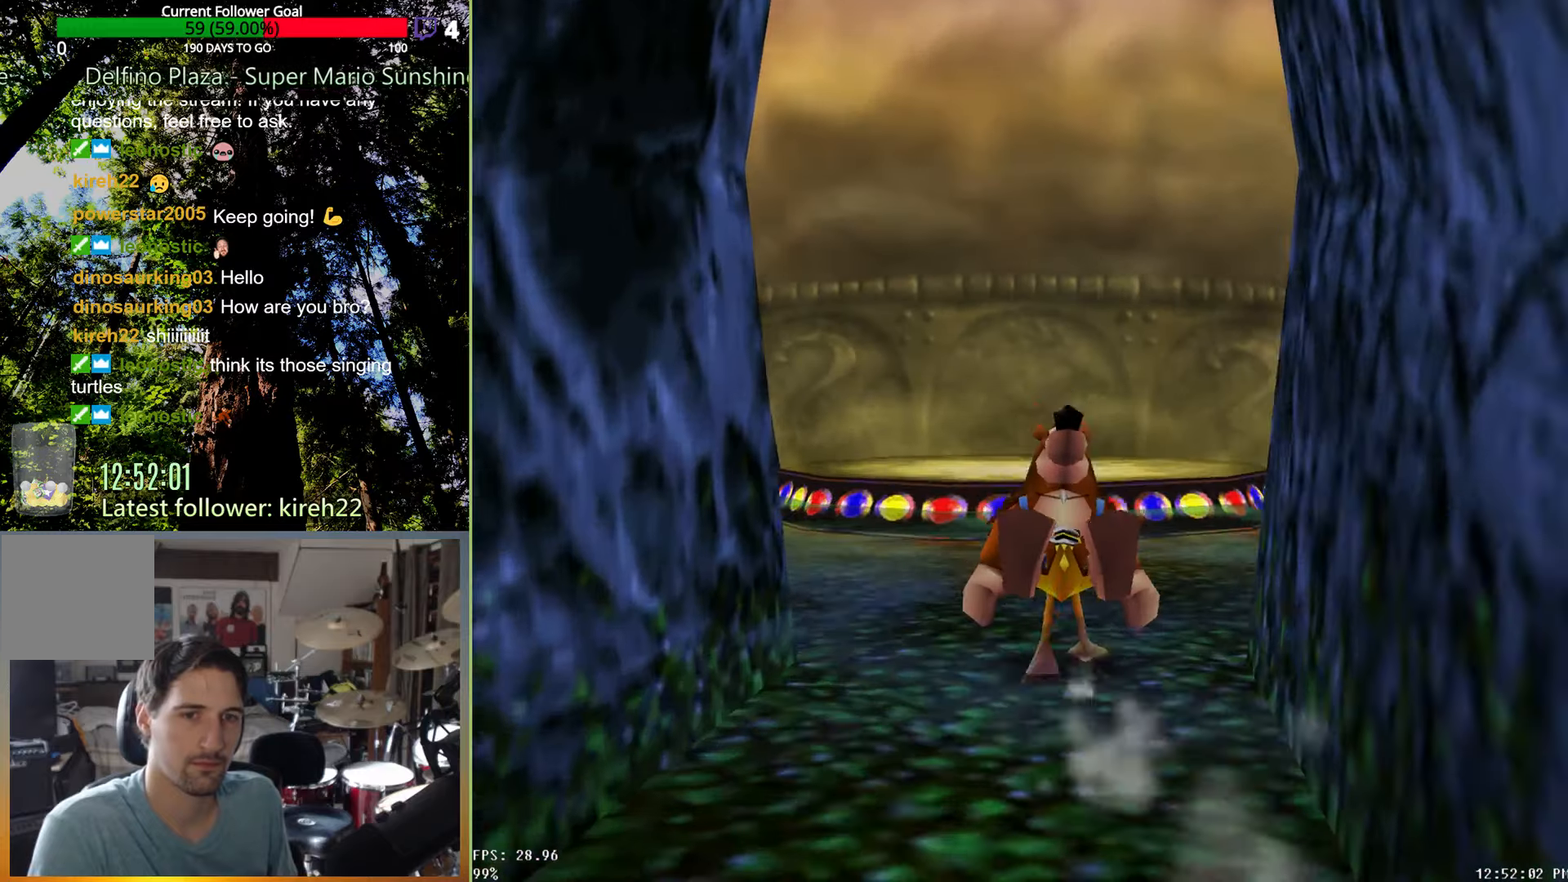
{"buttons": [], "left_stick": "up", "right_stick": "center", "events": [[104, "R2", "up"]]}
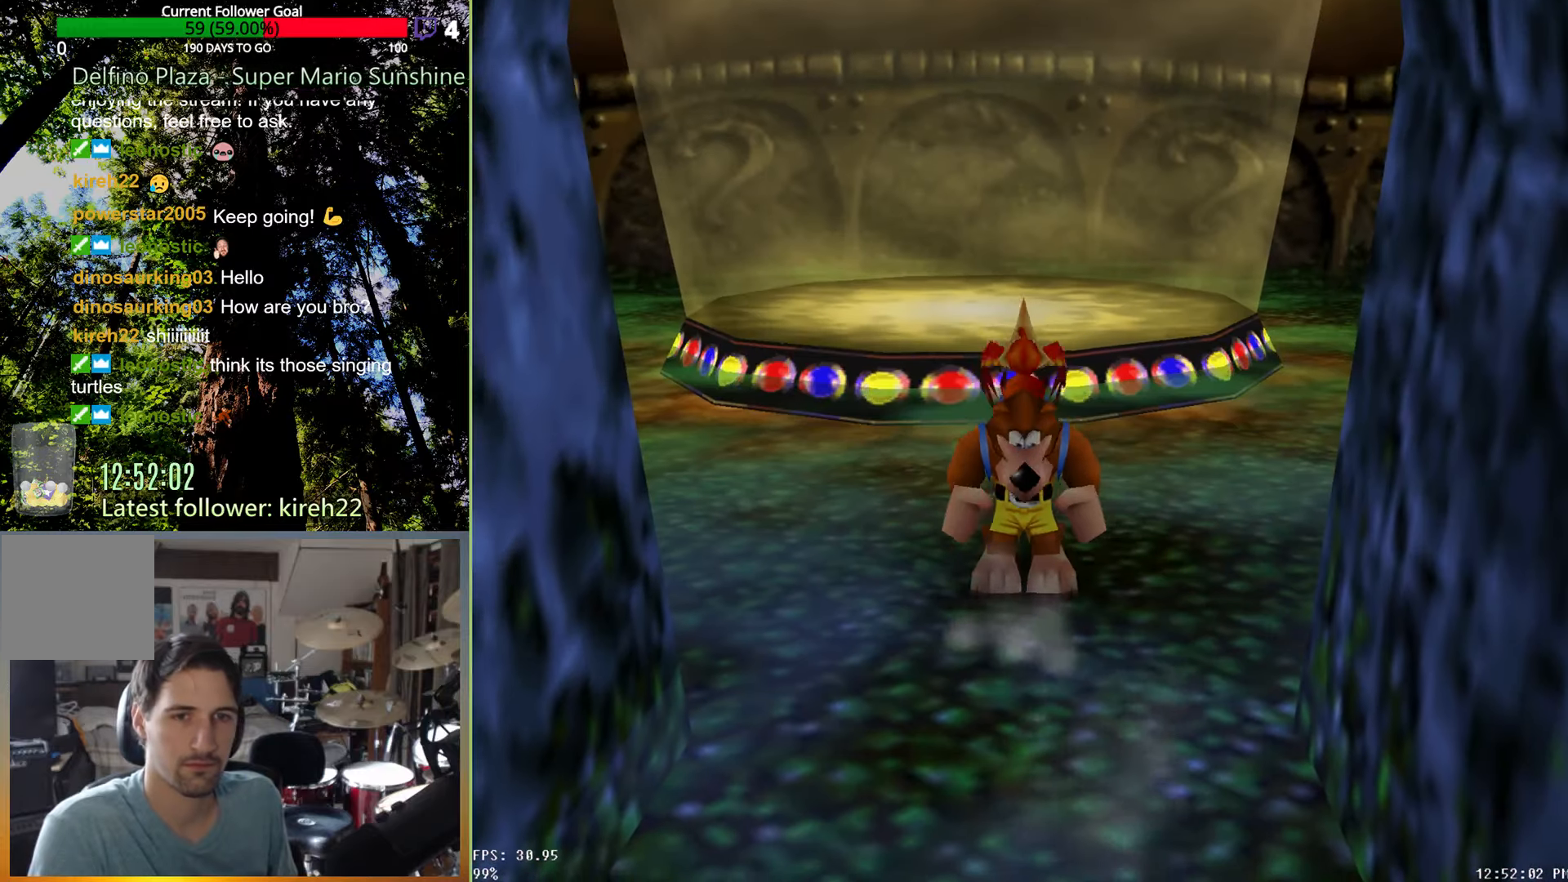
{"buttons": [], "left_stick": "up", "right_stick": "center", "events": []}
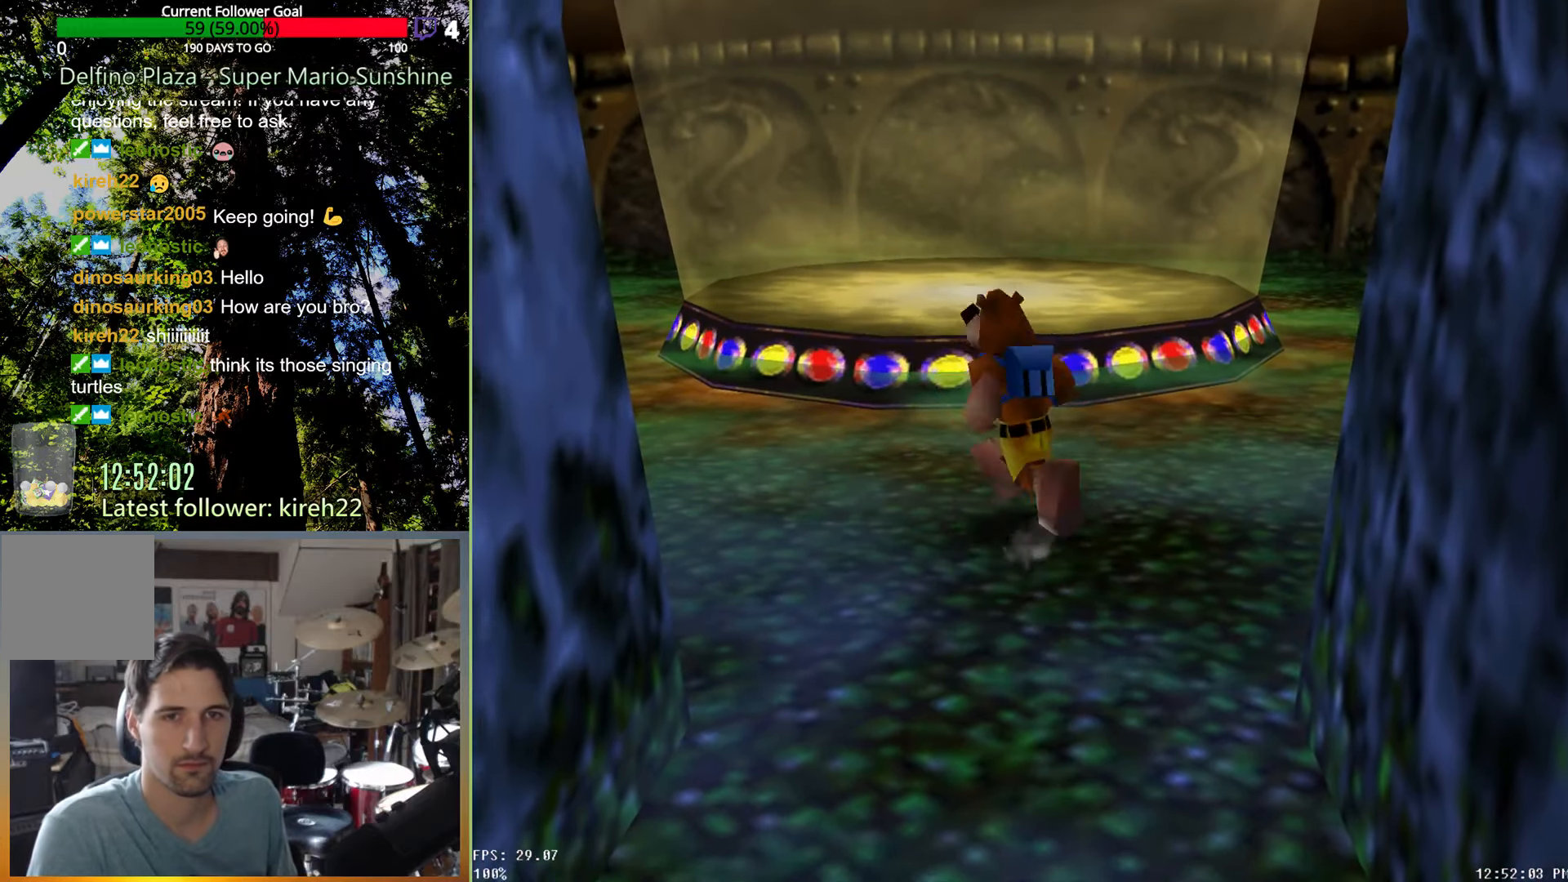
{"buttons": [], "left_stick": "up", "right_stick": "center", "events": [[208, "A", "down"], [438, "A", "up"]]}
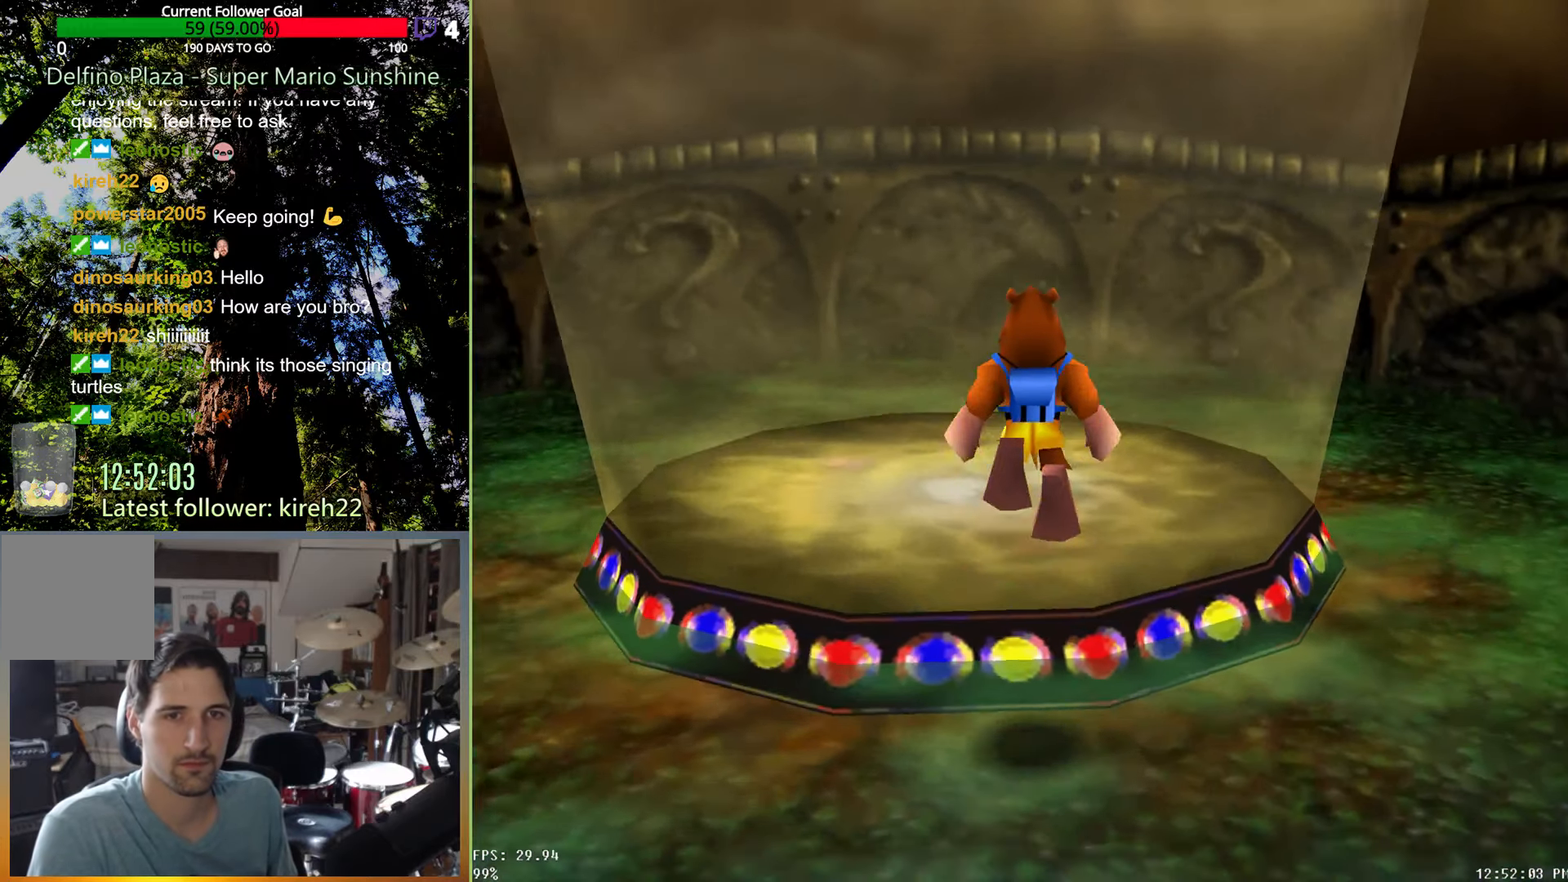
{"buttons": [], "left_stick": "up", "right_stick": "center", "events": []}
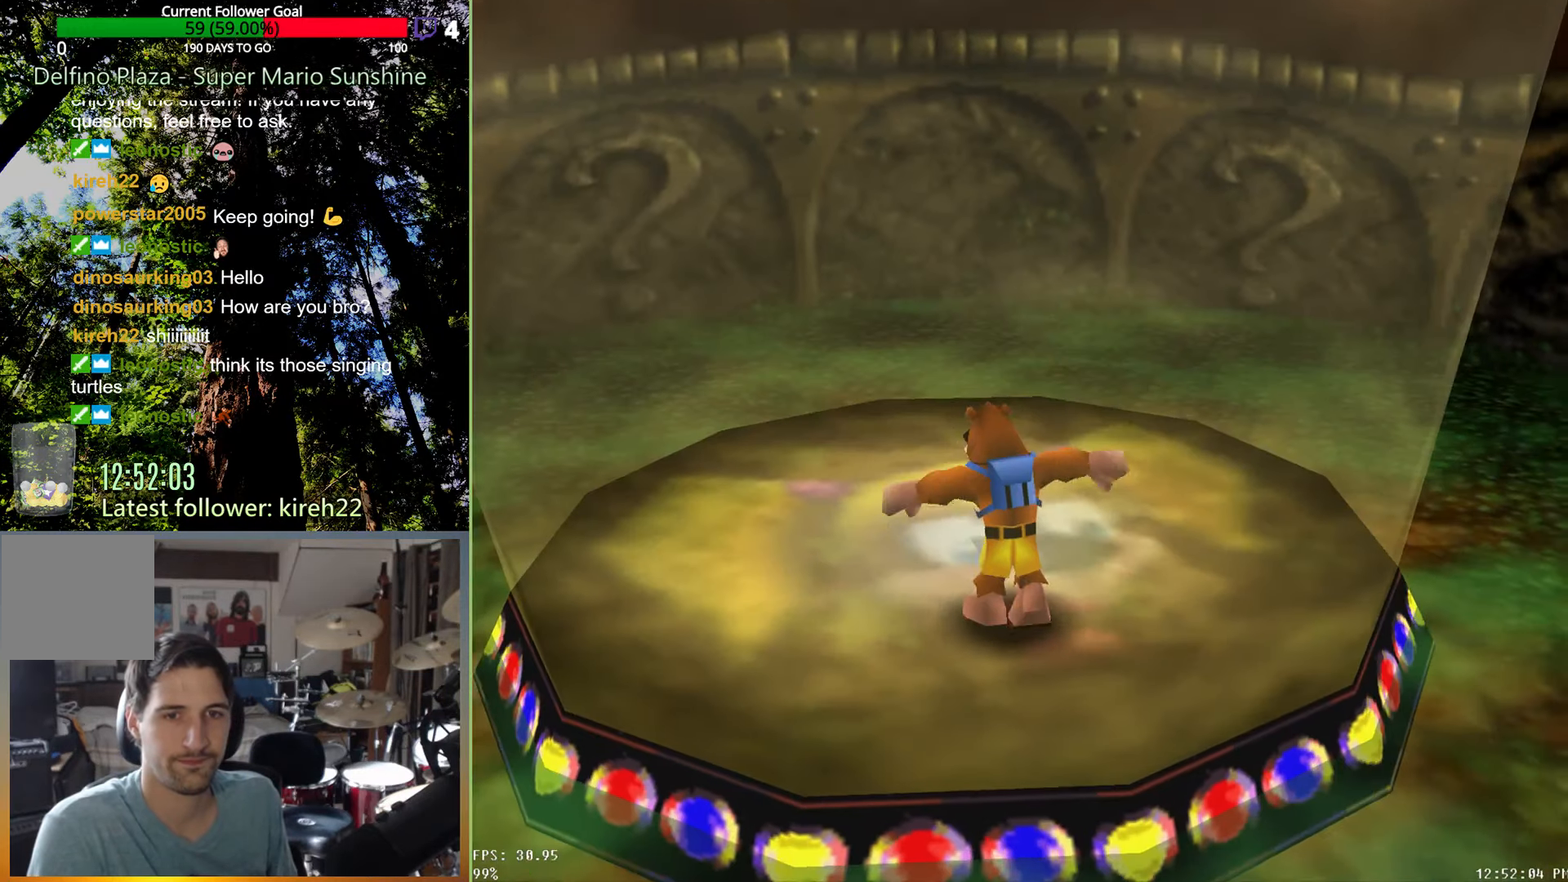
{"buttons": [], "left_stick": "center", "right_stick": "center", "events": [[354, "left_stick", "center"]]}
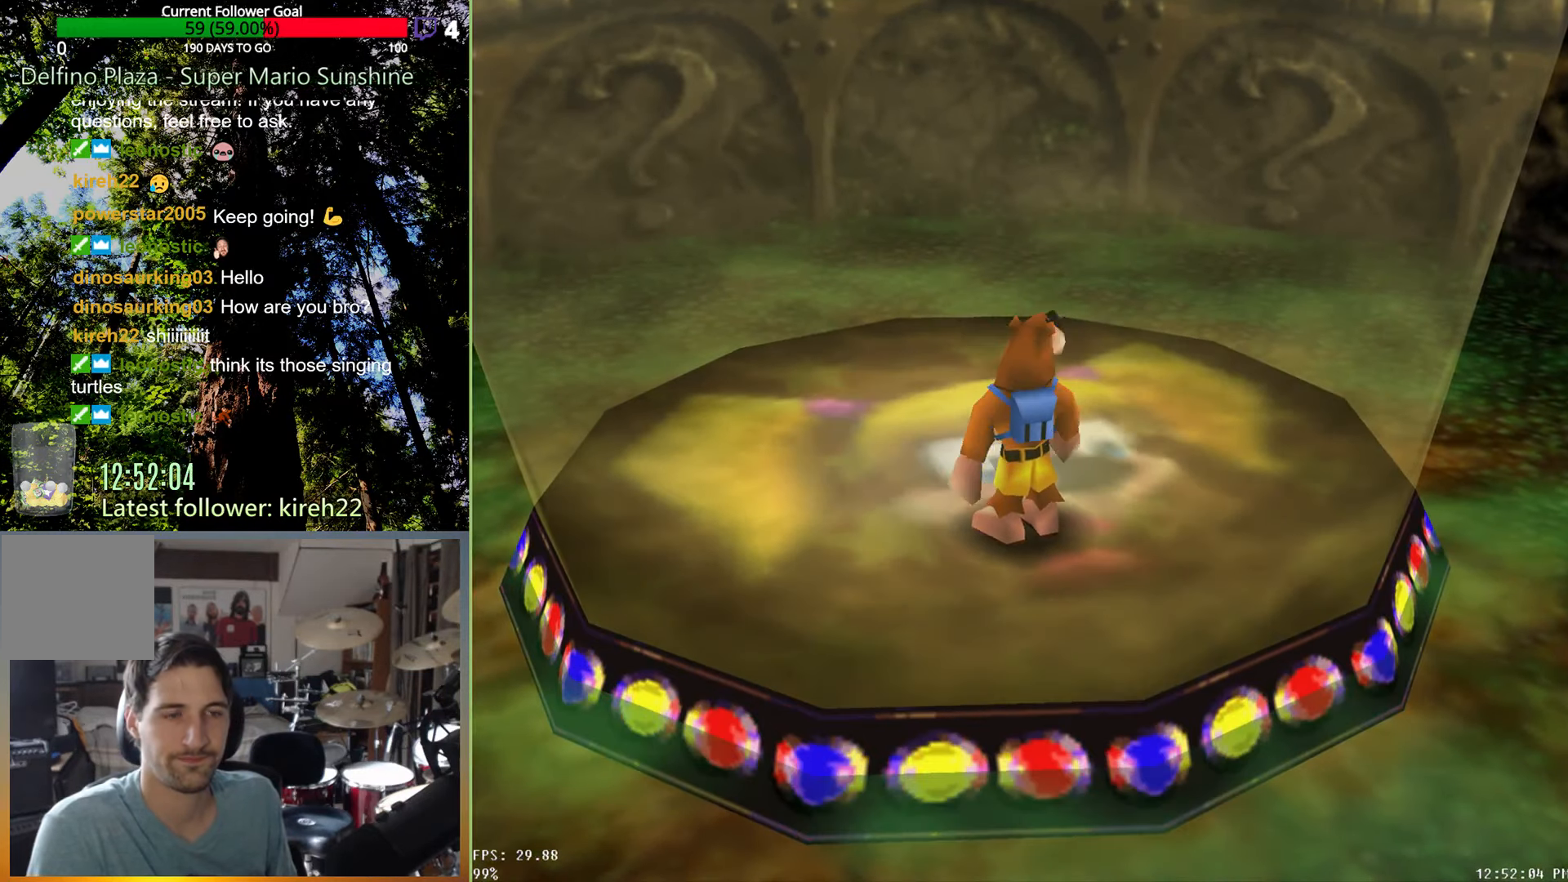
{"buttons": [], "left_stick": "center", "right_stick": "center", "events": []}
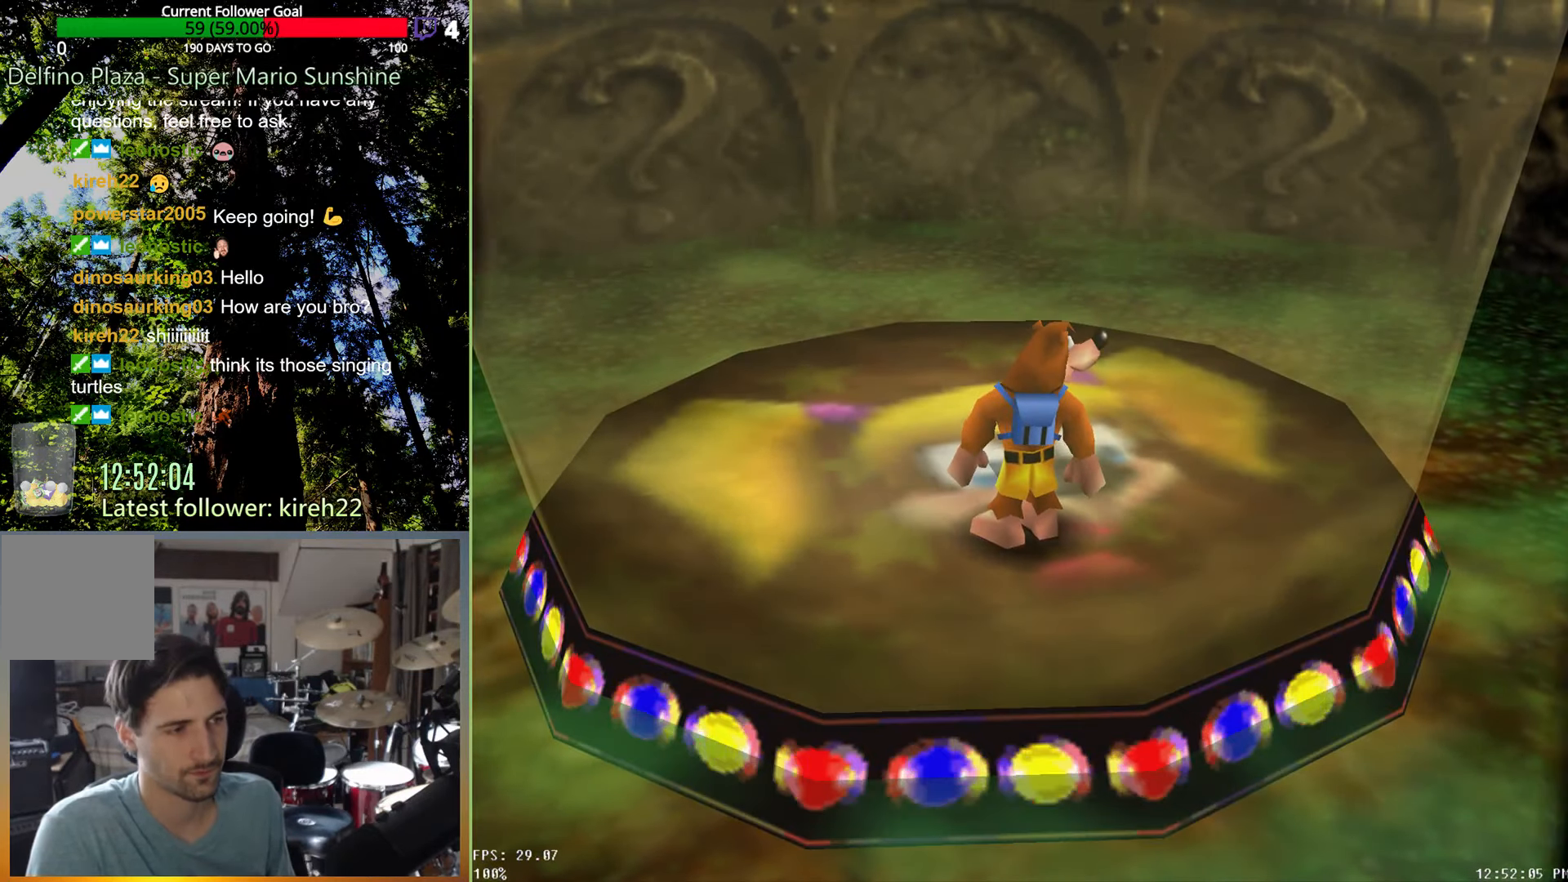
{"buttons": [], "left_stick": "center", "right_stick": "center", "events": []}